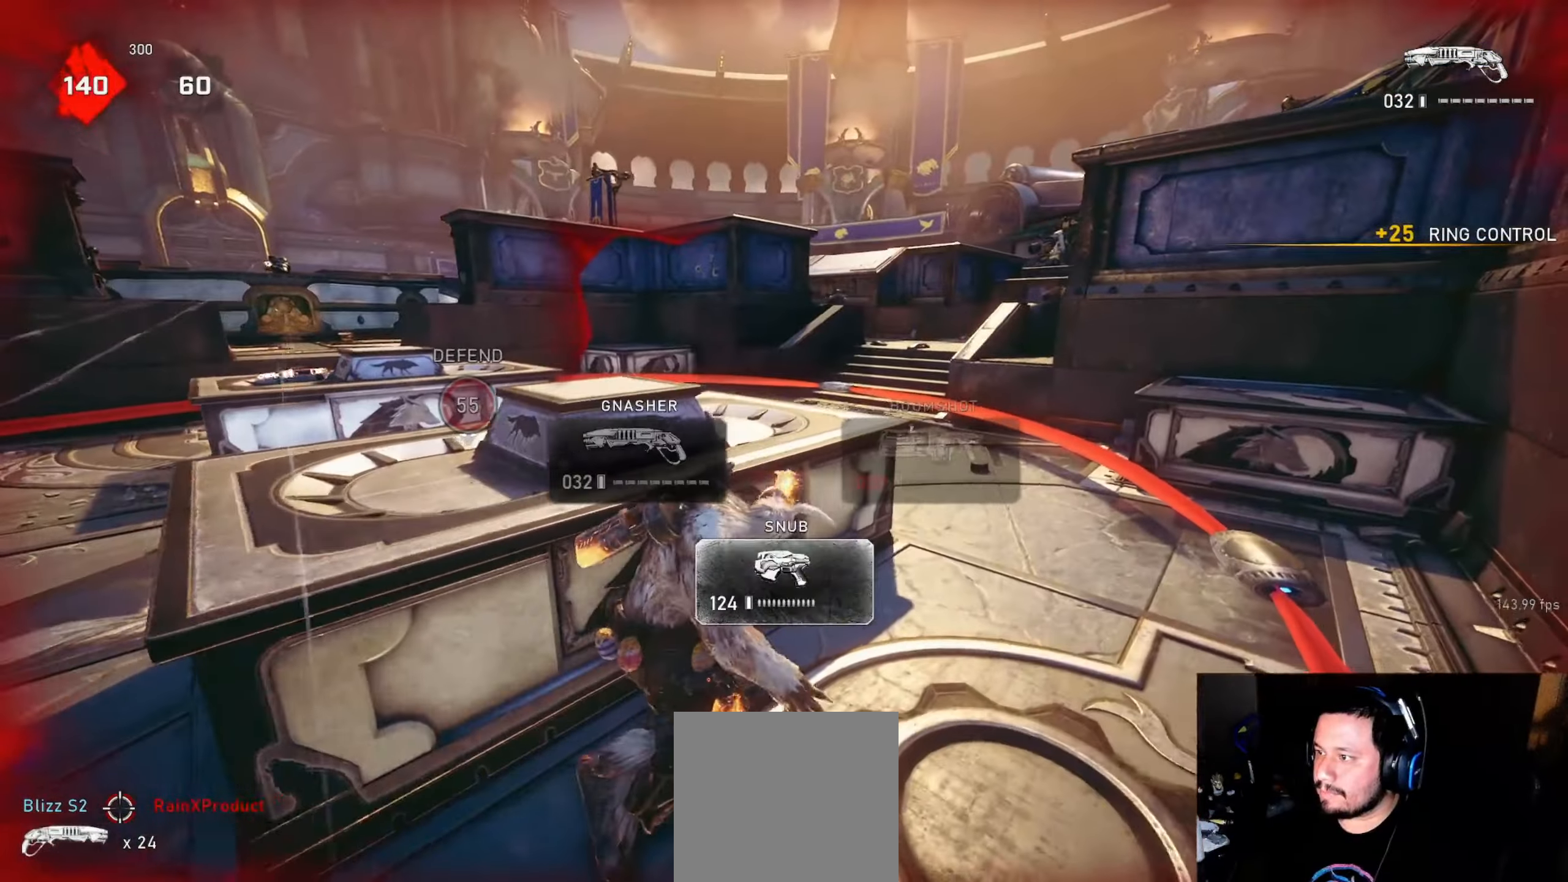
Gameplay with a controller (Xbox layout); each line is a JSON object with the inputs held at the frame after it. "events" lists button and stick changes between this image and that frame as [ms after this image, input, new state], when the widget could be followed in between.
{"buttons": [], "left_stick": "center", "right_stick": "up-right", "events": [[200, "left_stick", "left"], [300, "left_stick", "center"], [300, "right_stick", "up"], [366, "right_stick", "up-right"]]}
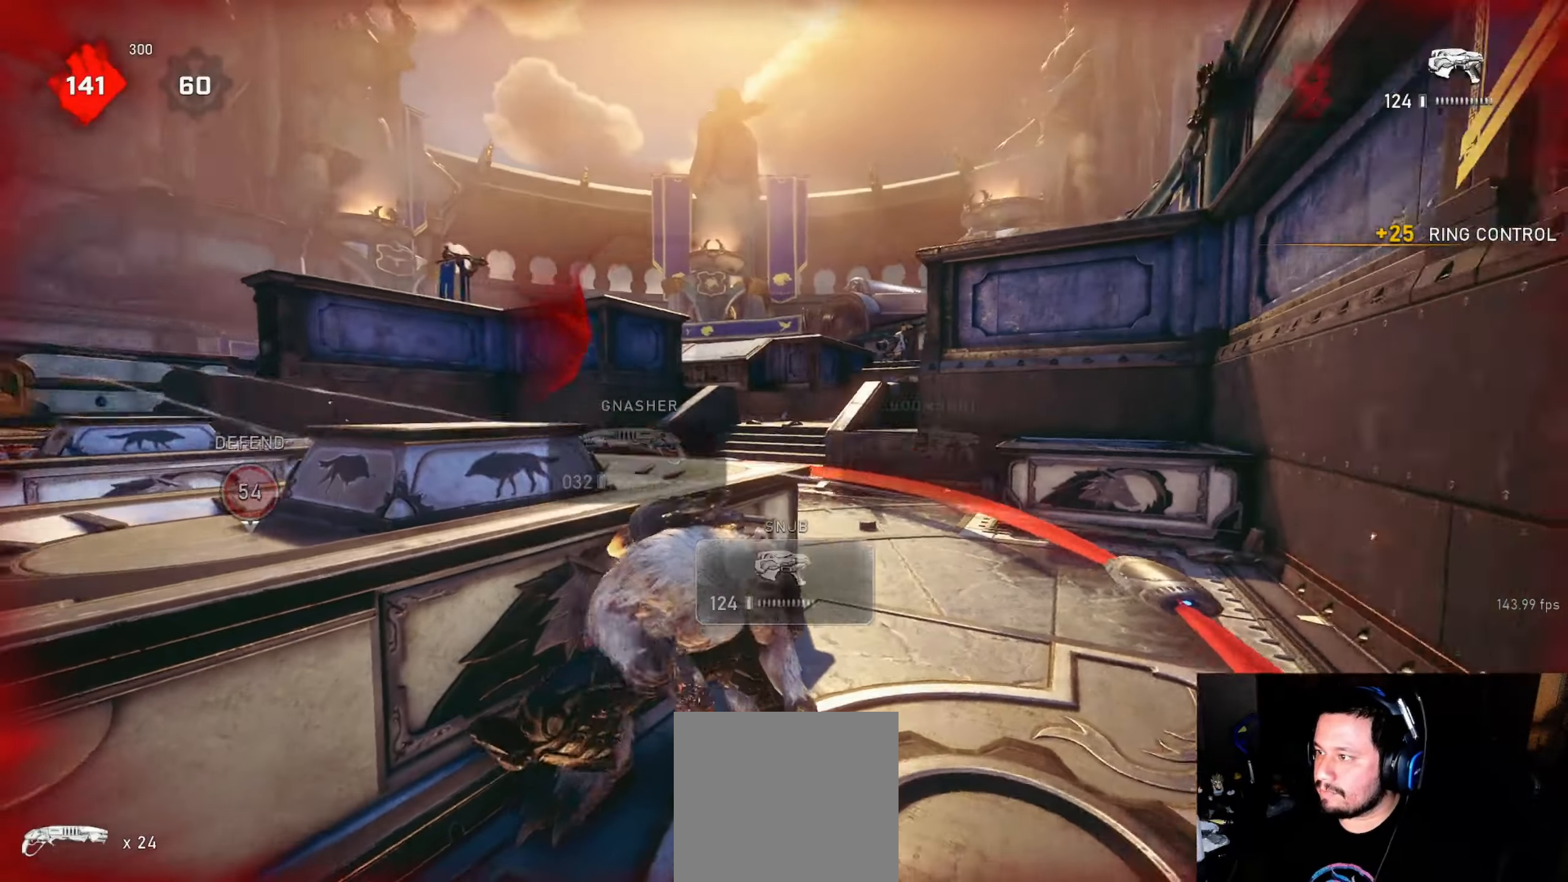
{"buttons": ["L2", "R2"], "left_stick": "center", "right_stick": "up-left", "events": [[33, "right_stick", "center"], [450, "L2", "down"], [466, "right_stick", "up-left"], [483, "R2", "down"]]}
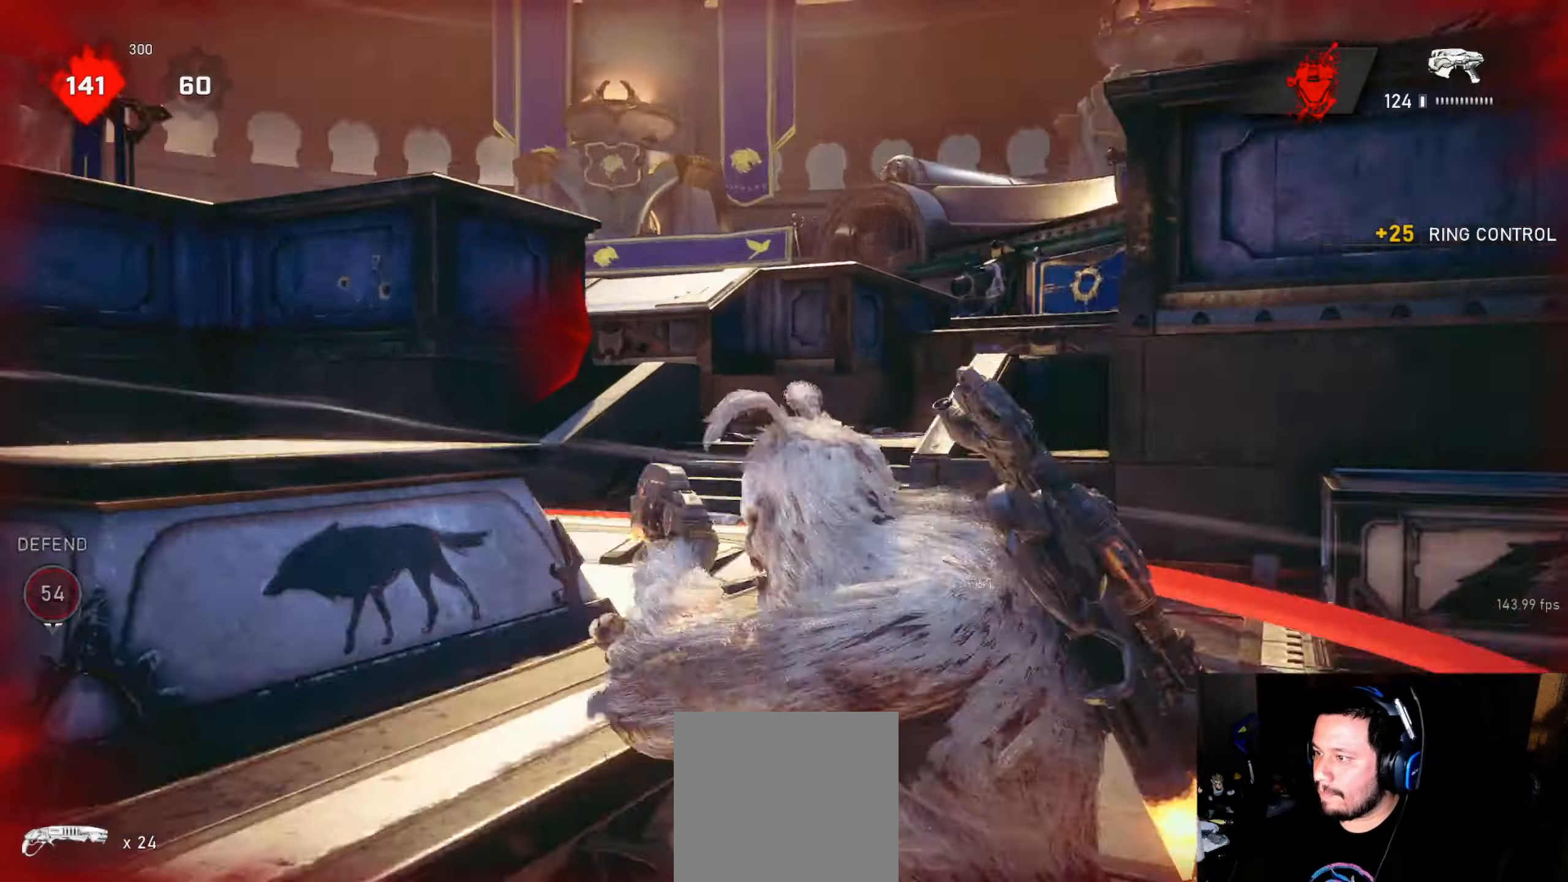
{"buttons": ["L2"], "left_stick": "center", "right_stick": "left", "events": [[16, "R2", "up"], [116, "R2", "down"], [133, "right_stick", "center"], [166, "R2", "up"], [200, "right_stick", "left"], [300, "right_stick", "up"], [350, "right_stick", "center"], [366, "R2", "down"], [433, "R2", "up"], [450, "right_stick", "left"]]}
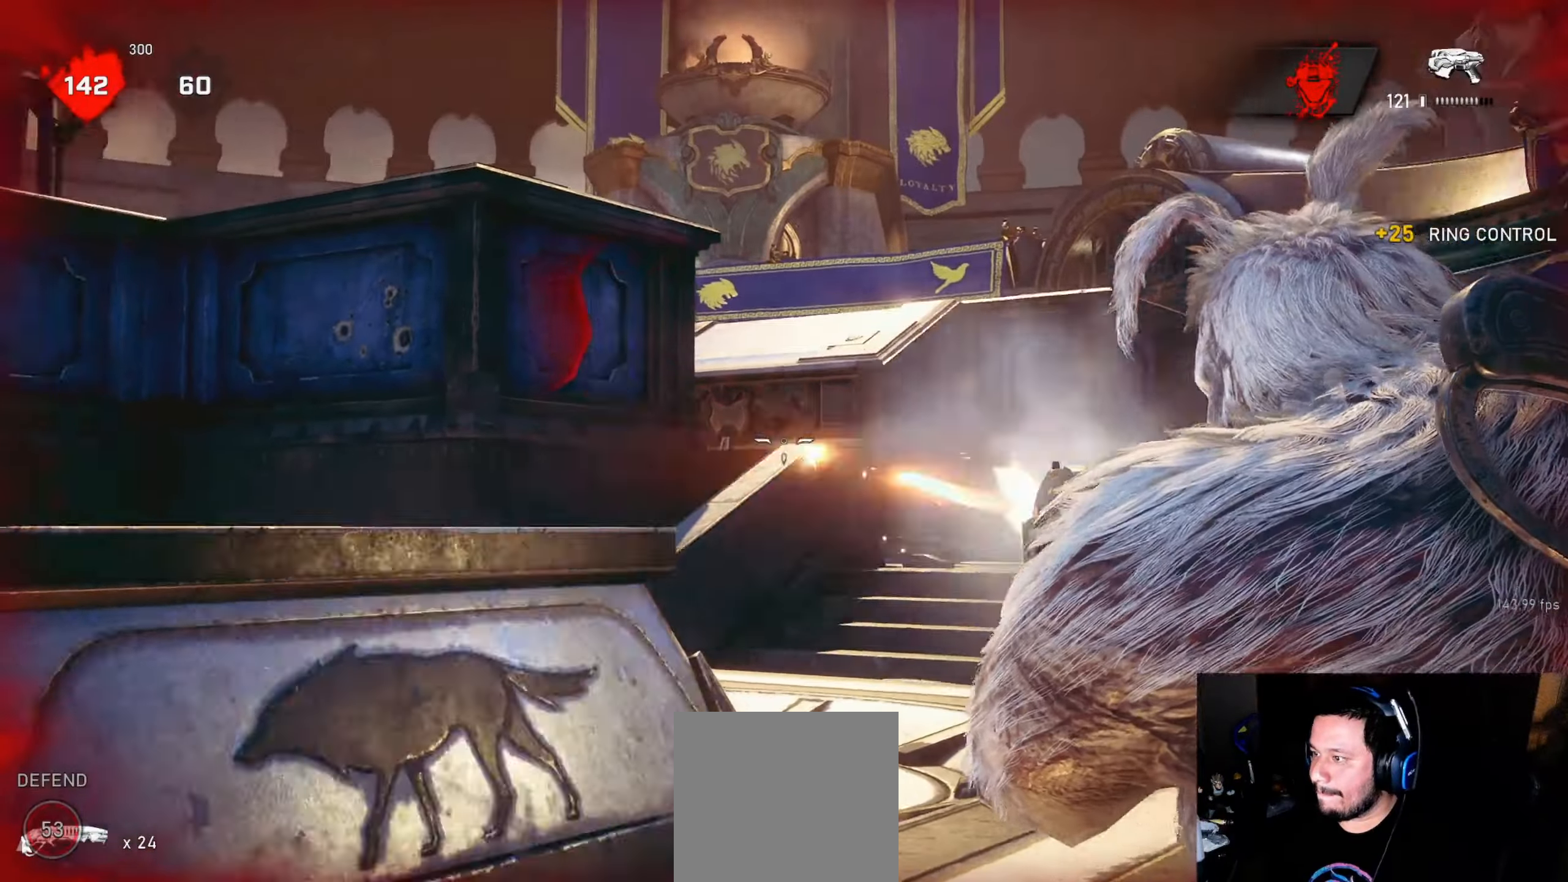
{"buttons": ["L1"], "left_stick": "left", "right_stick": "center", "events": [[50, "left_stick", "left"], [100, "right_stick", "down-left"], [116, "L2", "up"], [216, "R1", "down"], [283, "L1", "down"], [283, "right_stick", "center"], [300, "R1", "up"]]}
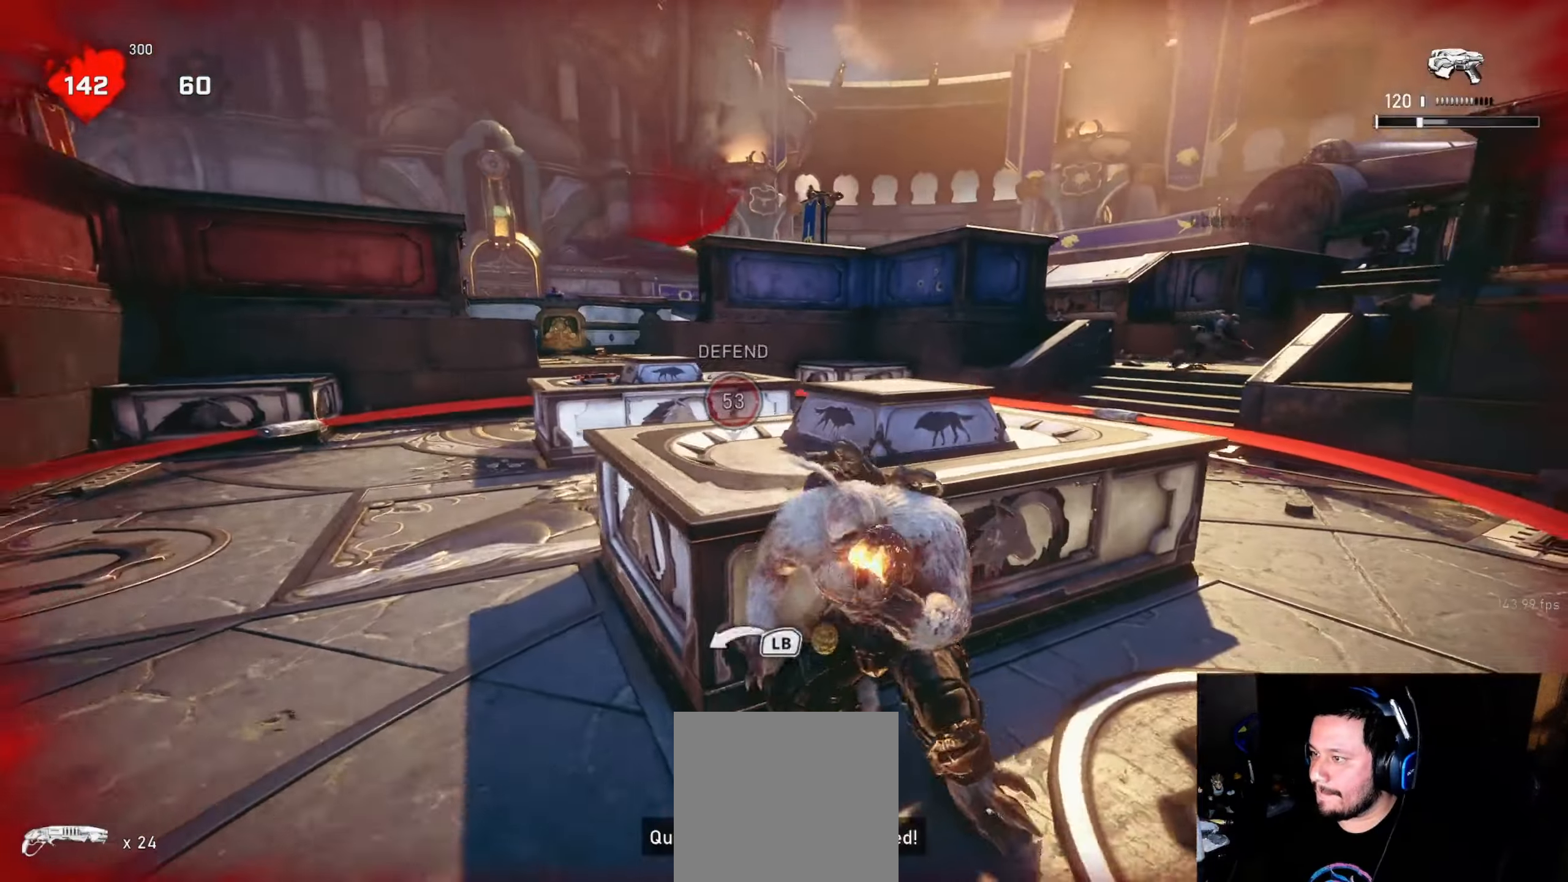
{"buttons": ["L1"], "left_stick": "up-left", "right_stick": "center", "events": [[116, "left_stick", "up-left"], [150, "L1", "up"], [233, "L1", "down"], [333, "R1", "down"], [400, "R1", "up"]]}
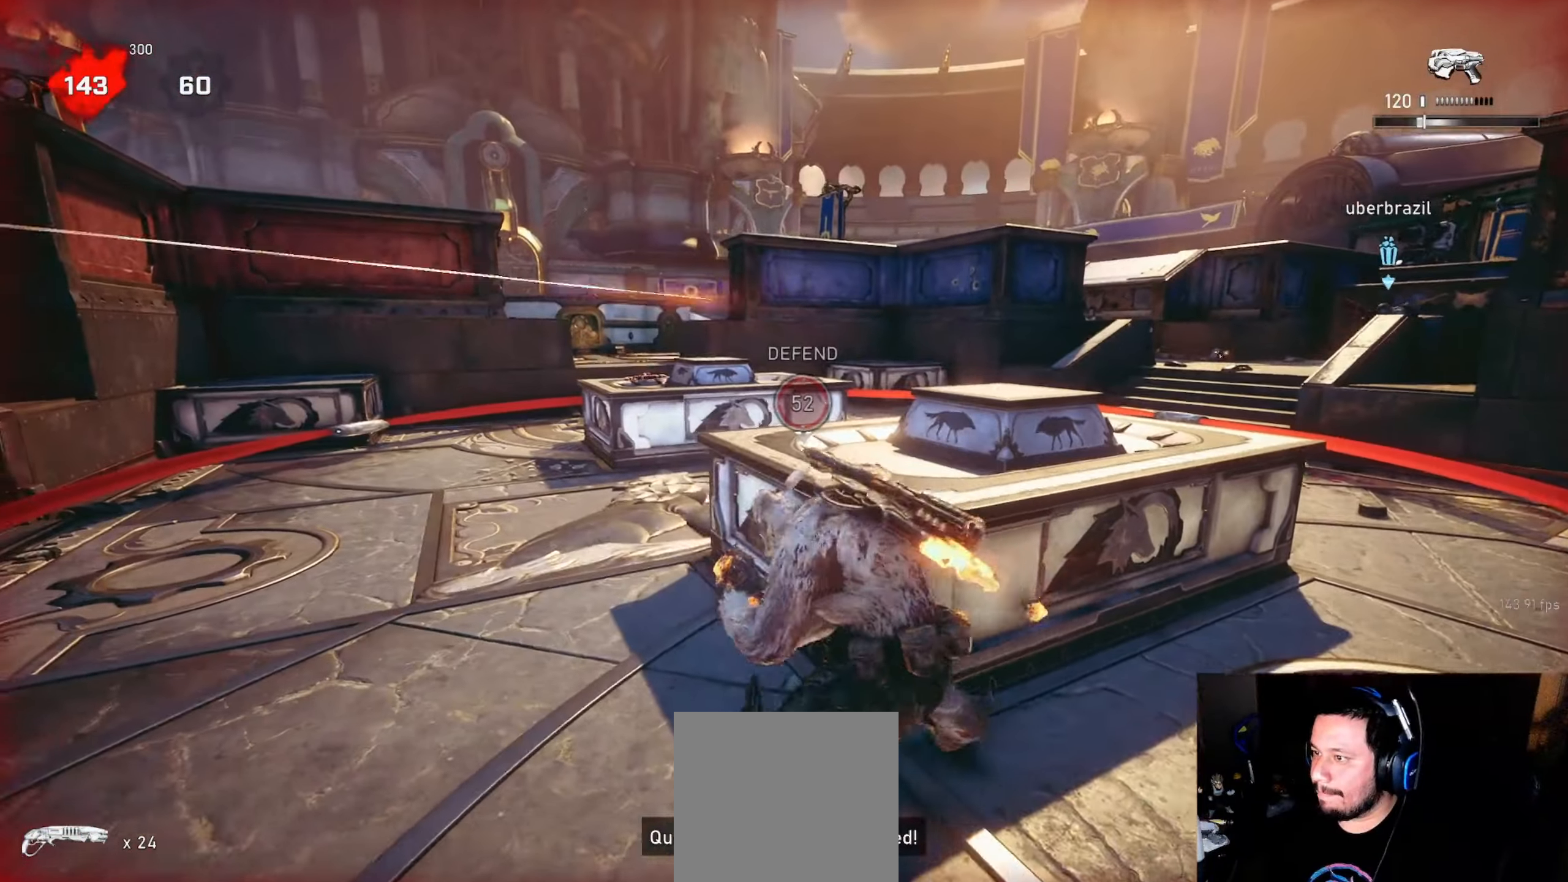
{"buttons": ["L1", "DPAD_LEFT"], "left_stick": "up-left", "right_stick": "center", "events": [[66, "left_stick", "left"], [350, "left_stick", "up-left"], [484, "DPAD_LEFT", "down"]]}
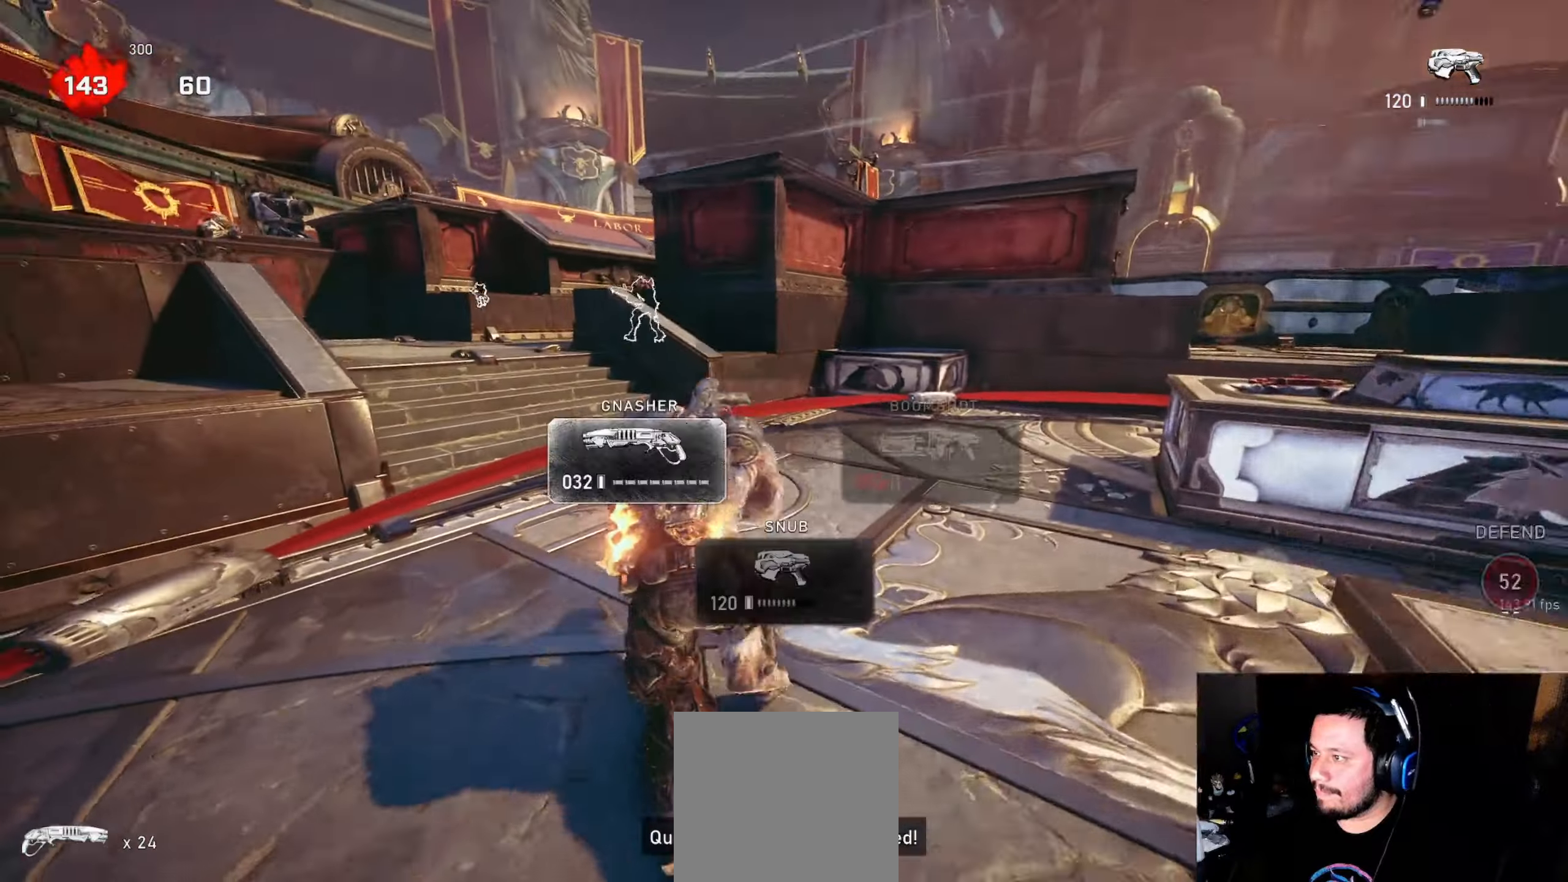
{"buttons": [], "left_stick": "down-right", "right_stick": "right", "events": [[17, "DPAD_LEFT", "up"], [334, "right_stick", "right"], [350, "L1", "up"], [350, "left_stick", "down-left"], [467, "left_stick", "down-right"]]}
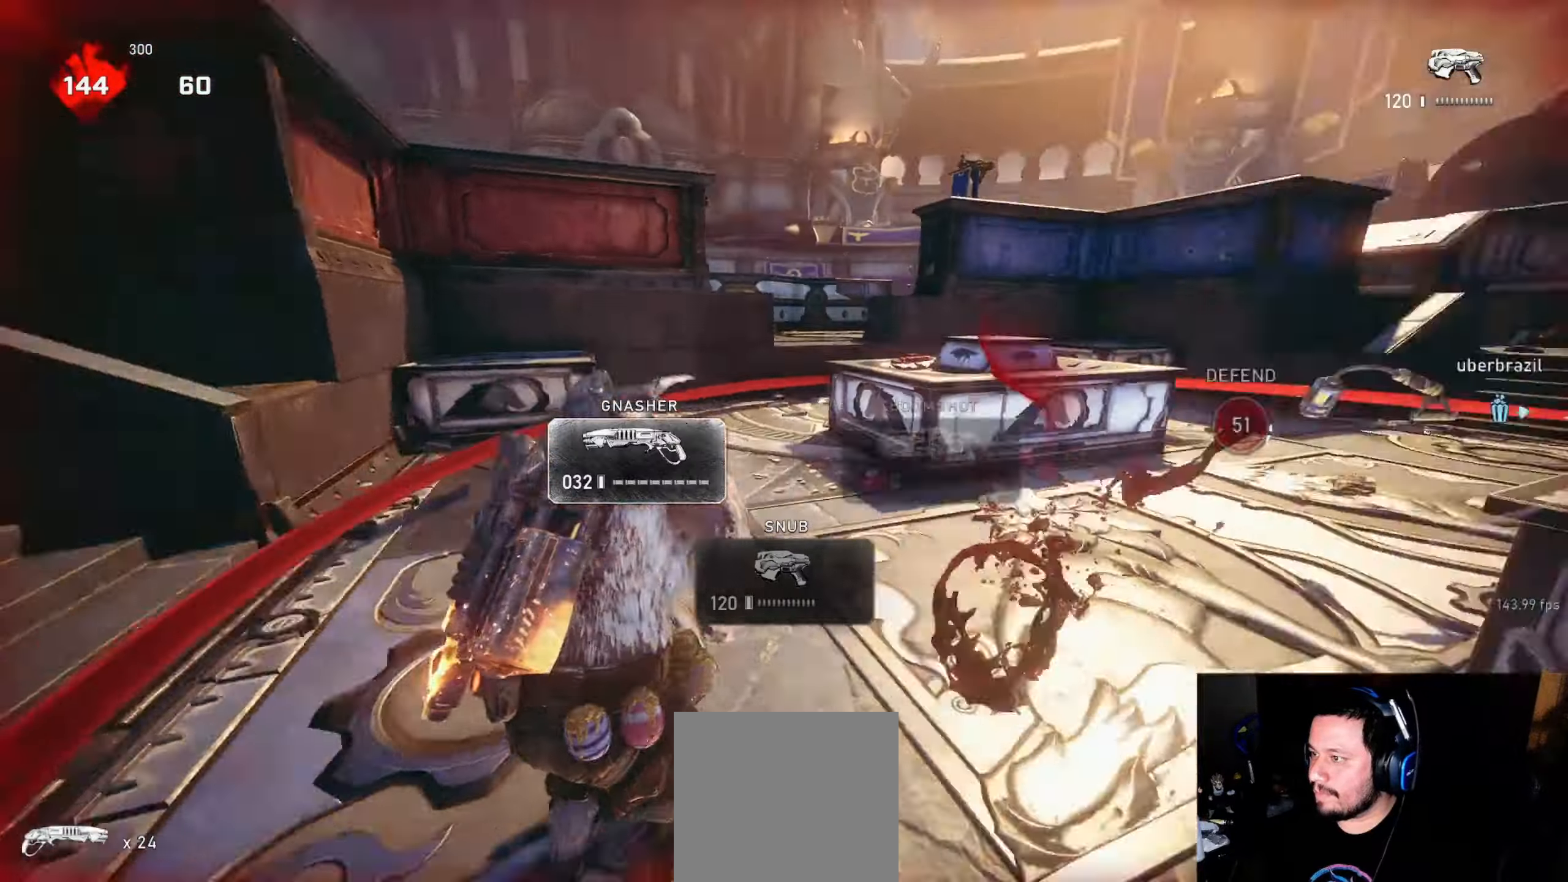
{"buttons": ["L1"], "left_stick": "up-right", "right_stick": "down-left", "events": [[100, "left_stick", "up-right"], [117, "L1", "down"], [134, "right_stick", "center"], [184, "L1", "up"], [484, "right_stick", "down-left"], [500, "L1", "down"]]}
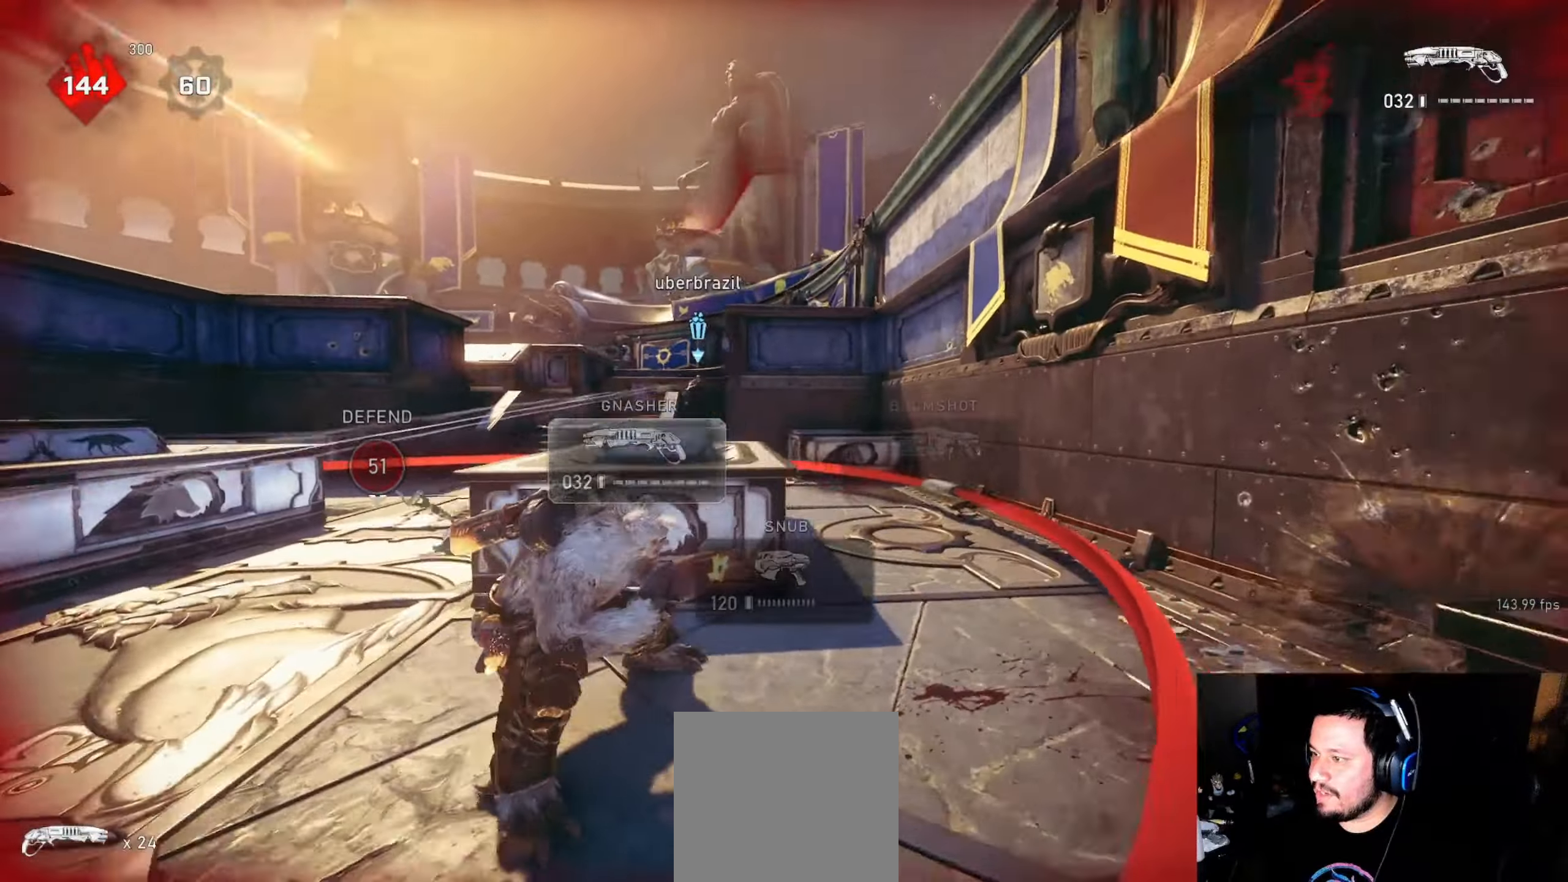
{"buttons": ["L1"], "left_stick": "up-right", "right_stick": "center", "events": [[34, "left_stick", "up"], [317, "right_stick", "center"], [384, "left_stick", "up-right"], [400, "L1", "up"], [400, "right_stick", "right"], [484, "right_stick", "center"], [500, "L1", "down"]]}
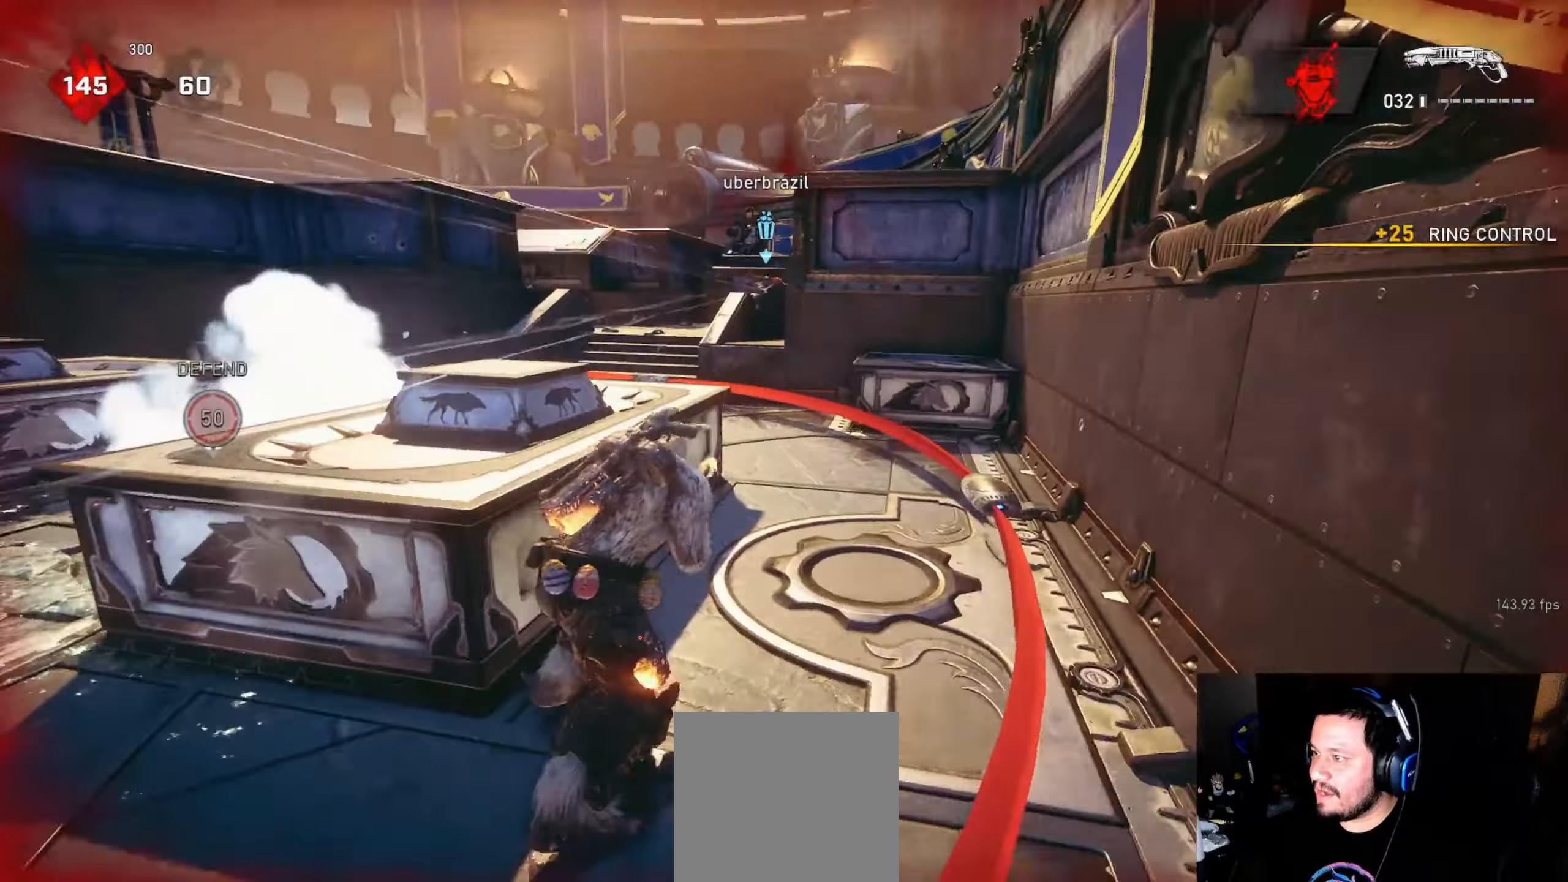
{"buttons": ["L1"], "left_stick": "up-right", "right_stick": "center", "events": [[50, "L1", "up"], [250, "left_stick", "up-left"], [300, "L1", "down"], [350, "L1", "up"], [384, "left_stick", "up-right"], [450, "L1", "down"]]}
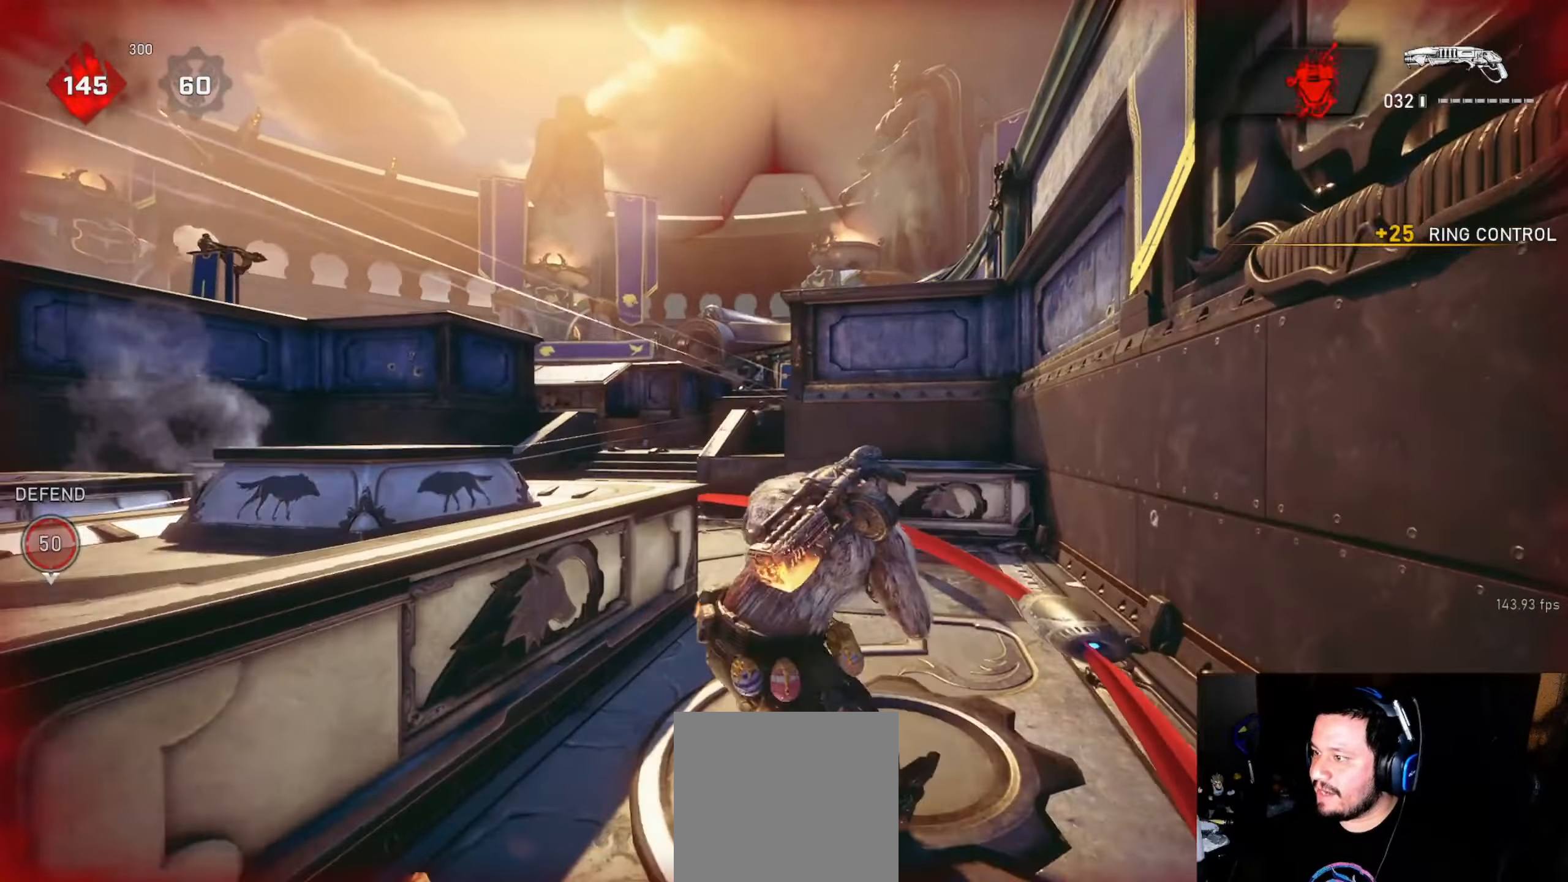
{"buttons": [], "left_stick": "right", "right_stick": "down-right", "events": [[17, "L1", "up"], [34, "right_stick", "left"], [134, "left_stick", "up"], [200, "L1", "down"], [250, "right_stick", "center"], [267, "L1", "up"], [350, "left_stick", "down"], [350, "right_stick", "right"], [434, "right_stick", "down-right"], [500, "left_stick", "right"]]}
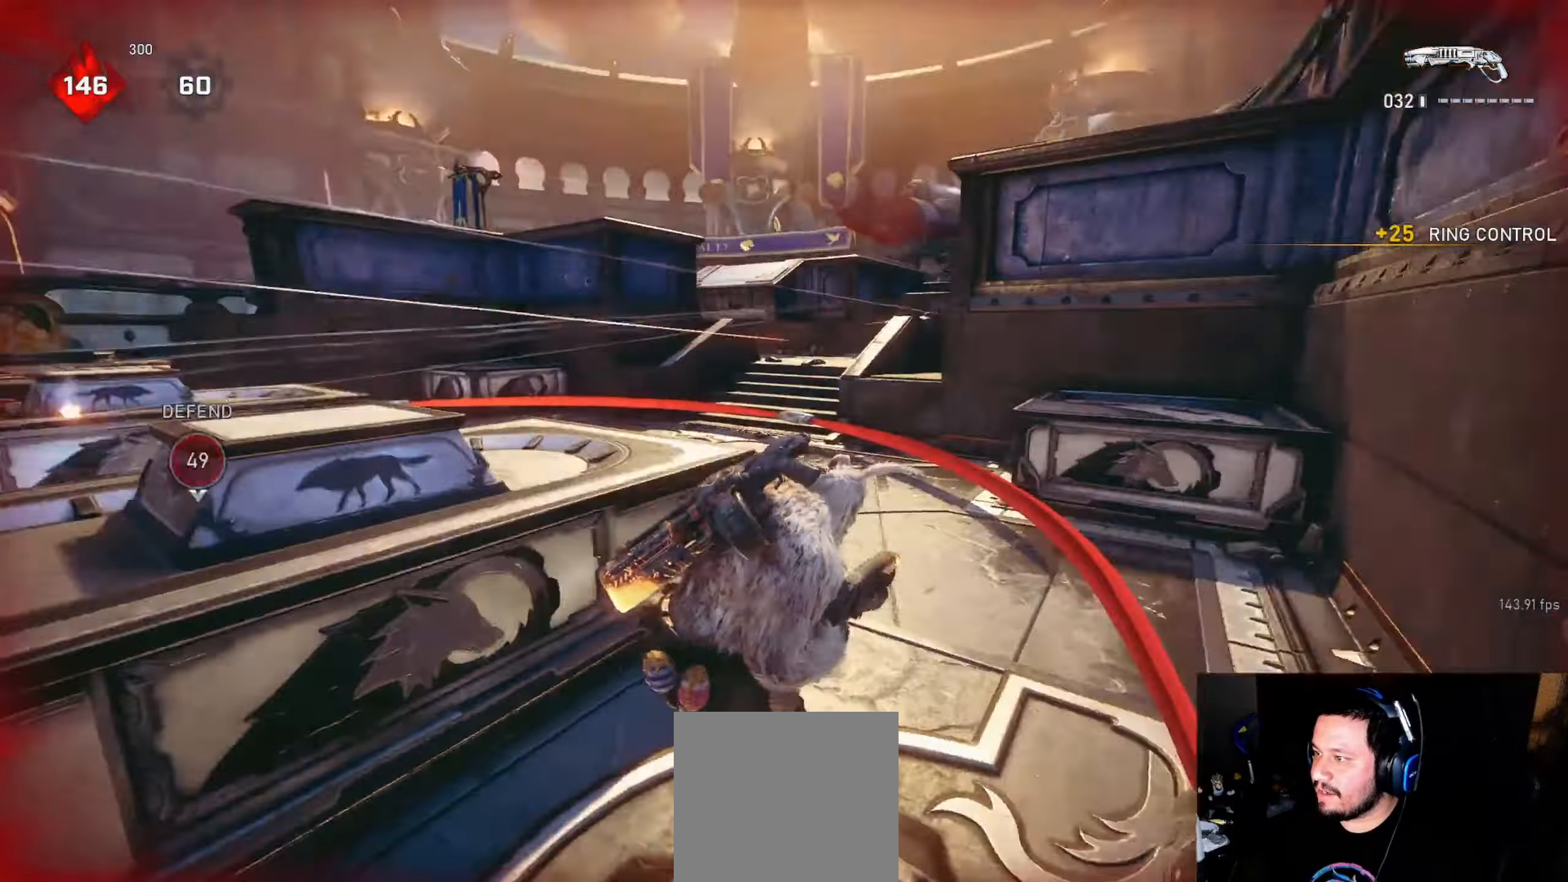
{"buttons": [], "left_stick": "down", "right_stick": "center", "events": [[34, "L1", "down"], [50, "left_stick", "up-right"], [100, "L1", "up"], [100, "right_stick", "center"], [167, "right_stick", "left"], [234, "left_stick", "up-left"], [300, "L1", "down"], [367, "L1", "up"], [417, "right_stick", "center"], [450, "left_stick", "down"]]}
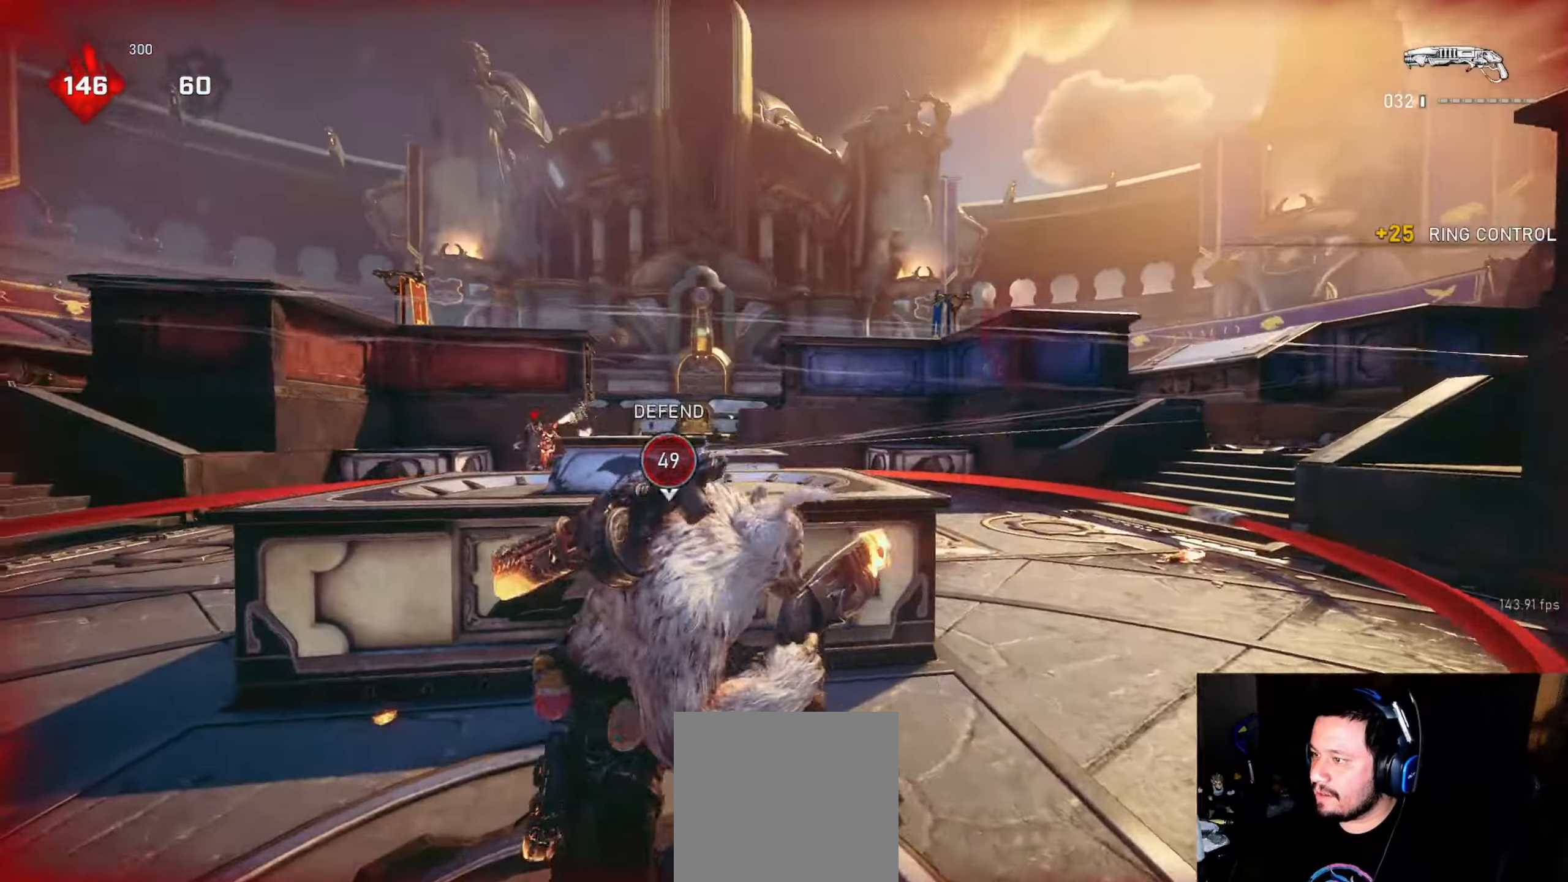
{"buttons": [], "left_stick": "up-right", "right_stick": "center", "events": [[84, "right_stick", "down-right"], [167, "left_stick", "right"], [217, "left_stick", "up-right"], [284, "L1", "down"], [284, "right_stick", "center"], [334, "right_stick", "right"], [367, "L1", "up"], [434, "right_stick", "center"]]}
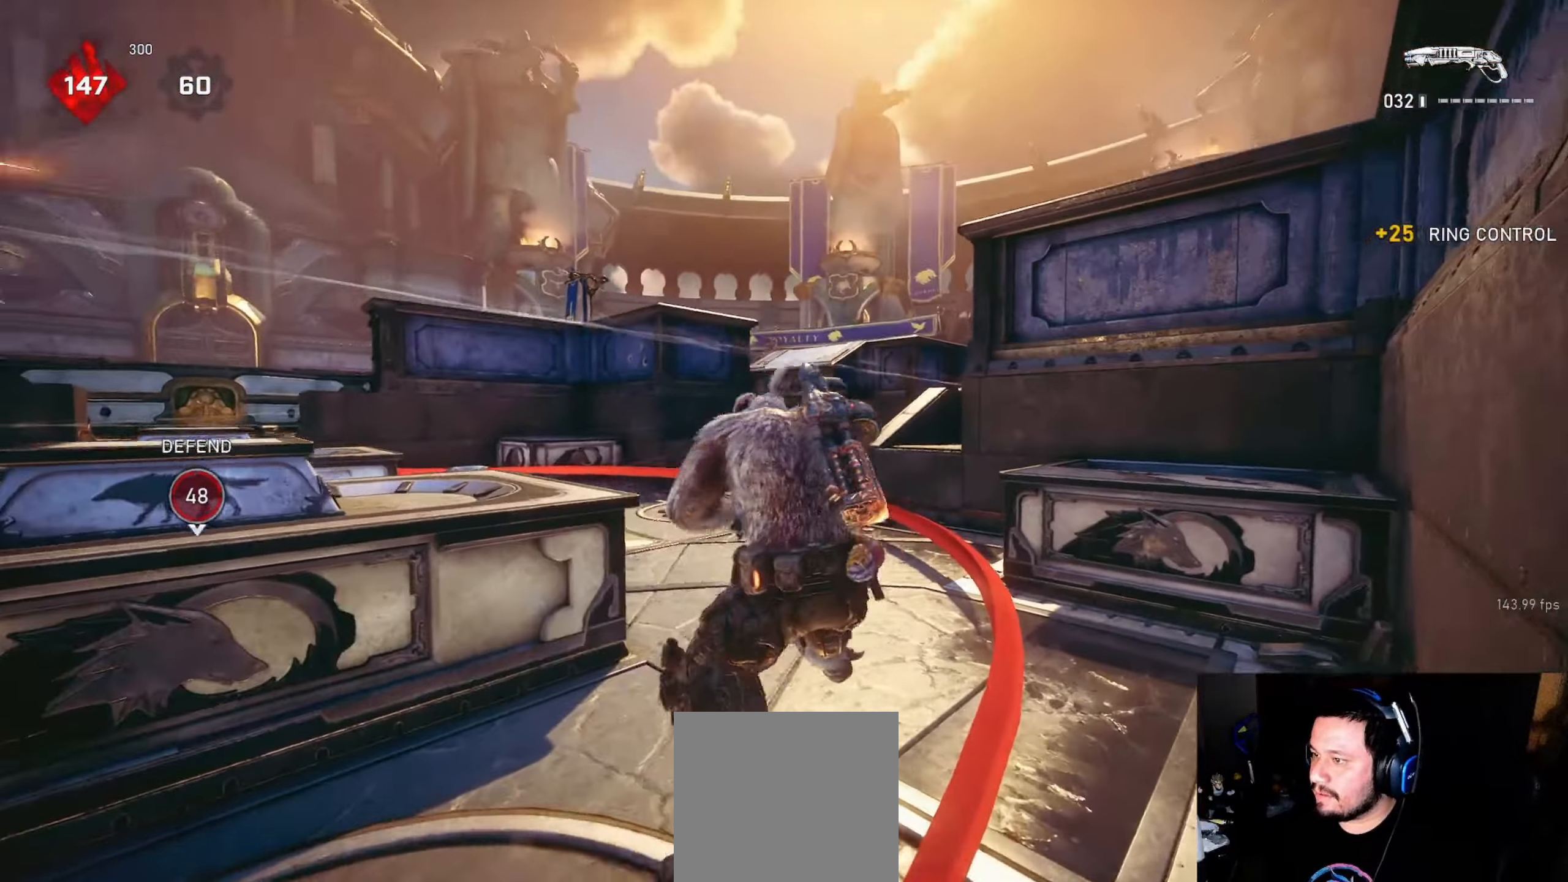
{"buttons": [], "left_stick": "center", "right_stick": "right", "events": [[34, "left_stick", "down-right"], [34, "right_stick", "left"], [84, "left_stick", "down-left"], [134, "left_stick", "up-left"], [150, "L1", "down"], [184, "right_stick", "center"], [234, "L1", "up"], [384, "left_stick", "center"], [467, "right_stick", "right"]]}
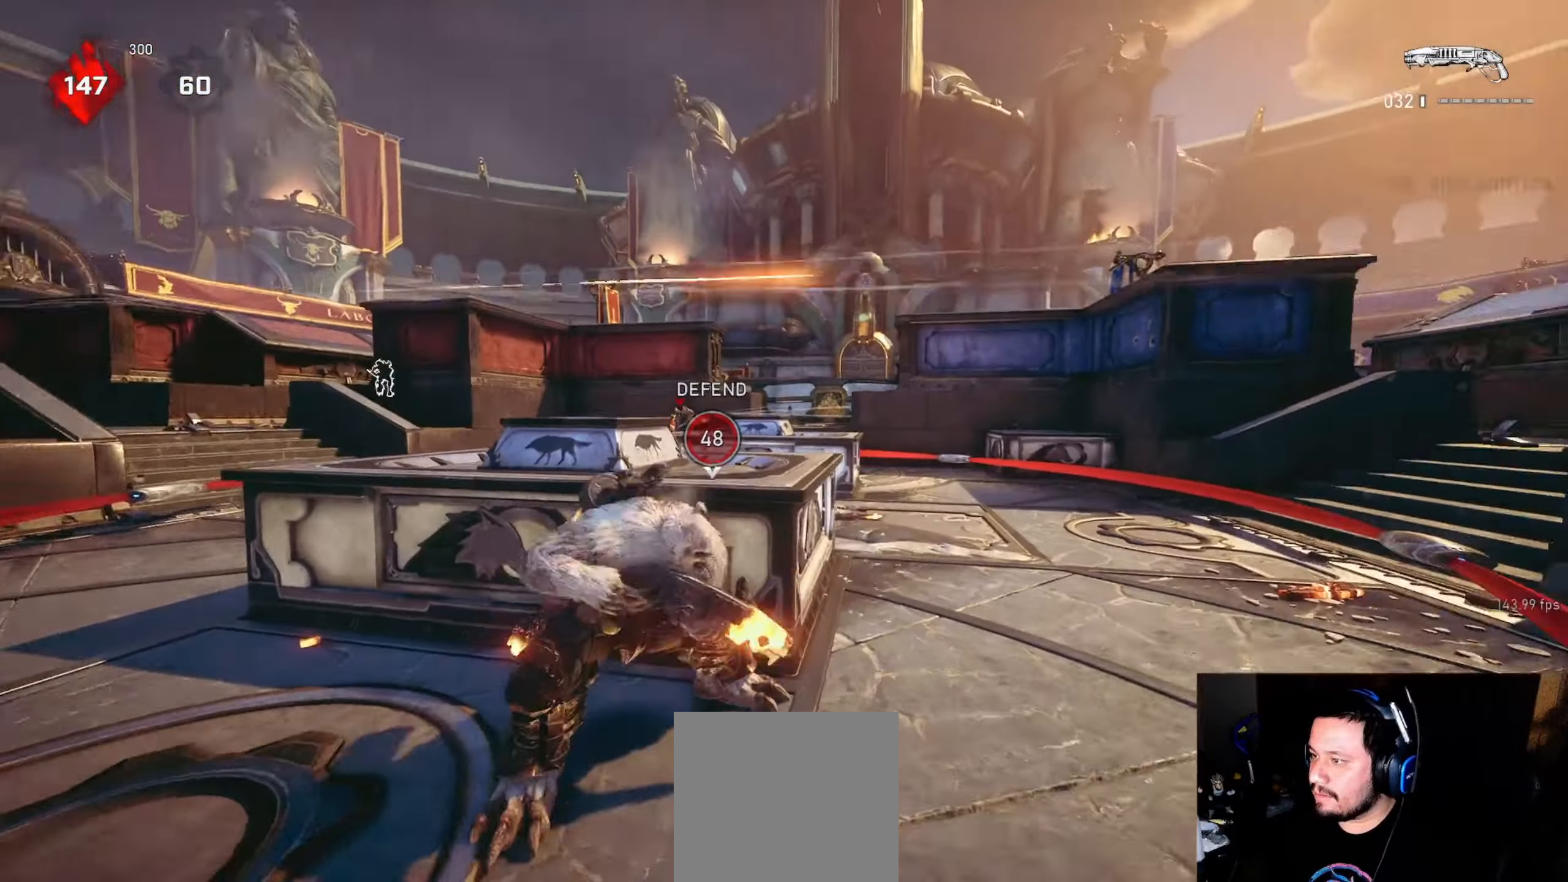
{"buttons": [], "left_stick": "left", "right_stick": "center", "events": [[34, "left_stick", "down-left"], [50, "right_stick", "center"], [134, "right_stick", "right"], [184, "right_stick", "center"], [367, "L1", "down"], [367, "left_stick", "up-left"], [484, "L1", "up"], [500, "left_stick", "left"]]}
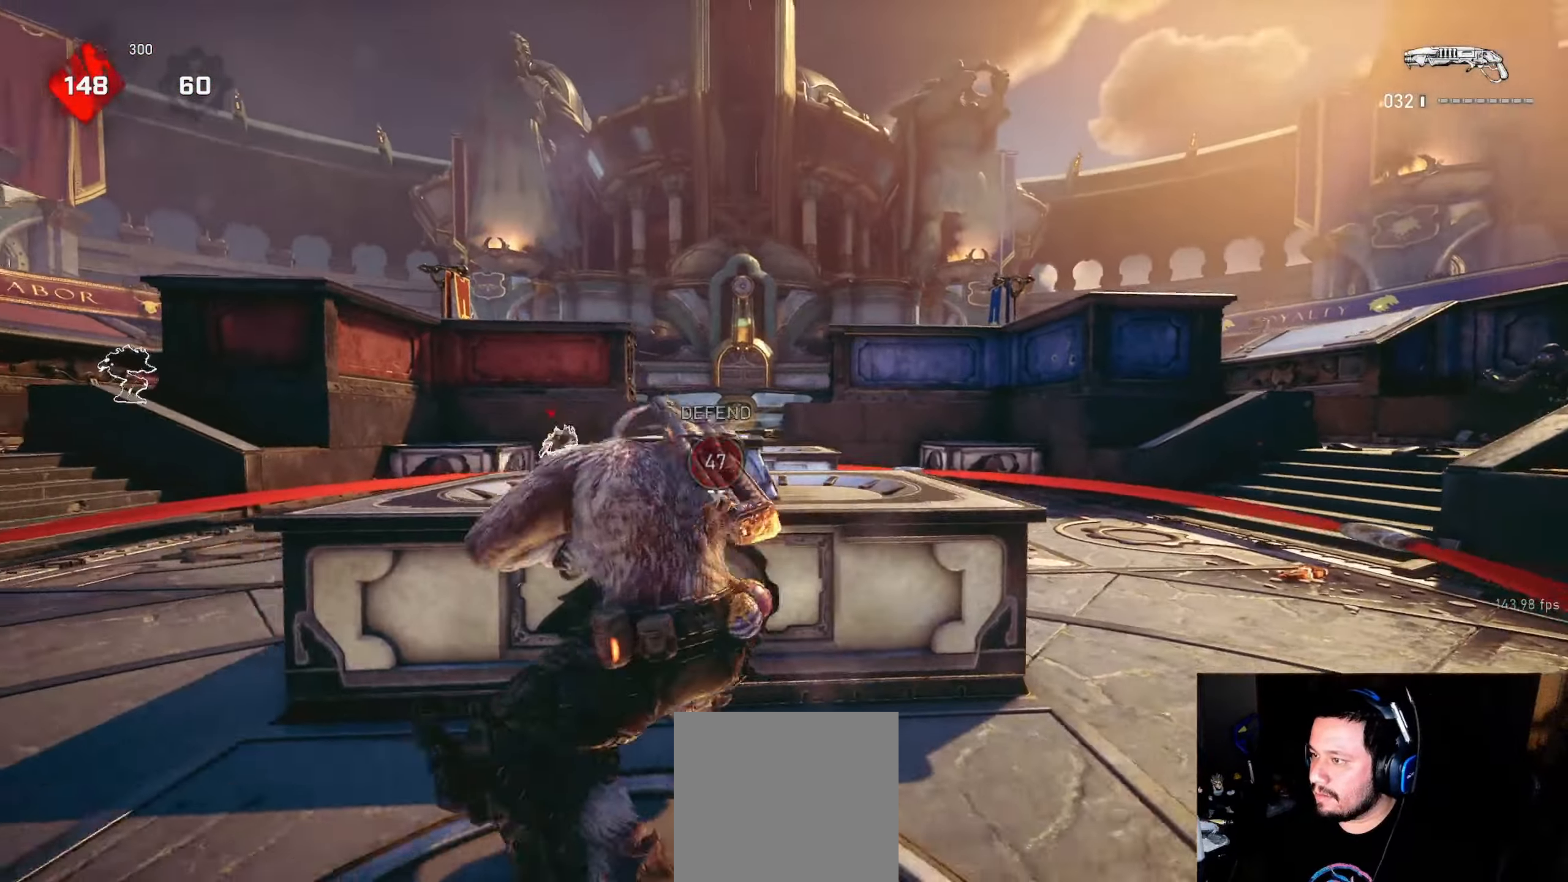
{"buttons": ["L1"], "left_stick": "up", "right_stick": "center", "events": [[117, "right_stick", "down"], [217, "left_stick", "up-left"], [284, "L1", "down"], [284, "right_stick", "center"], [367, "left_stick", "up"], [417, "right_stick", "right"], [483, "right_stick", "center"]]}
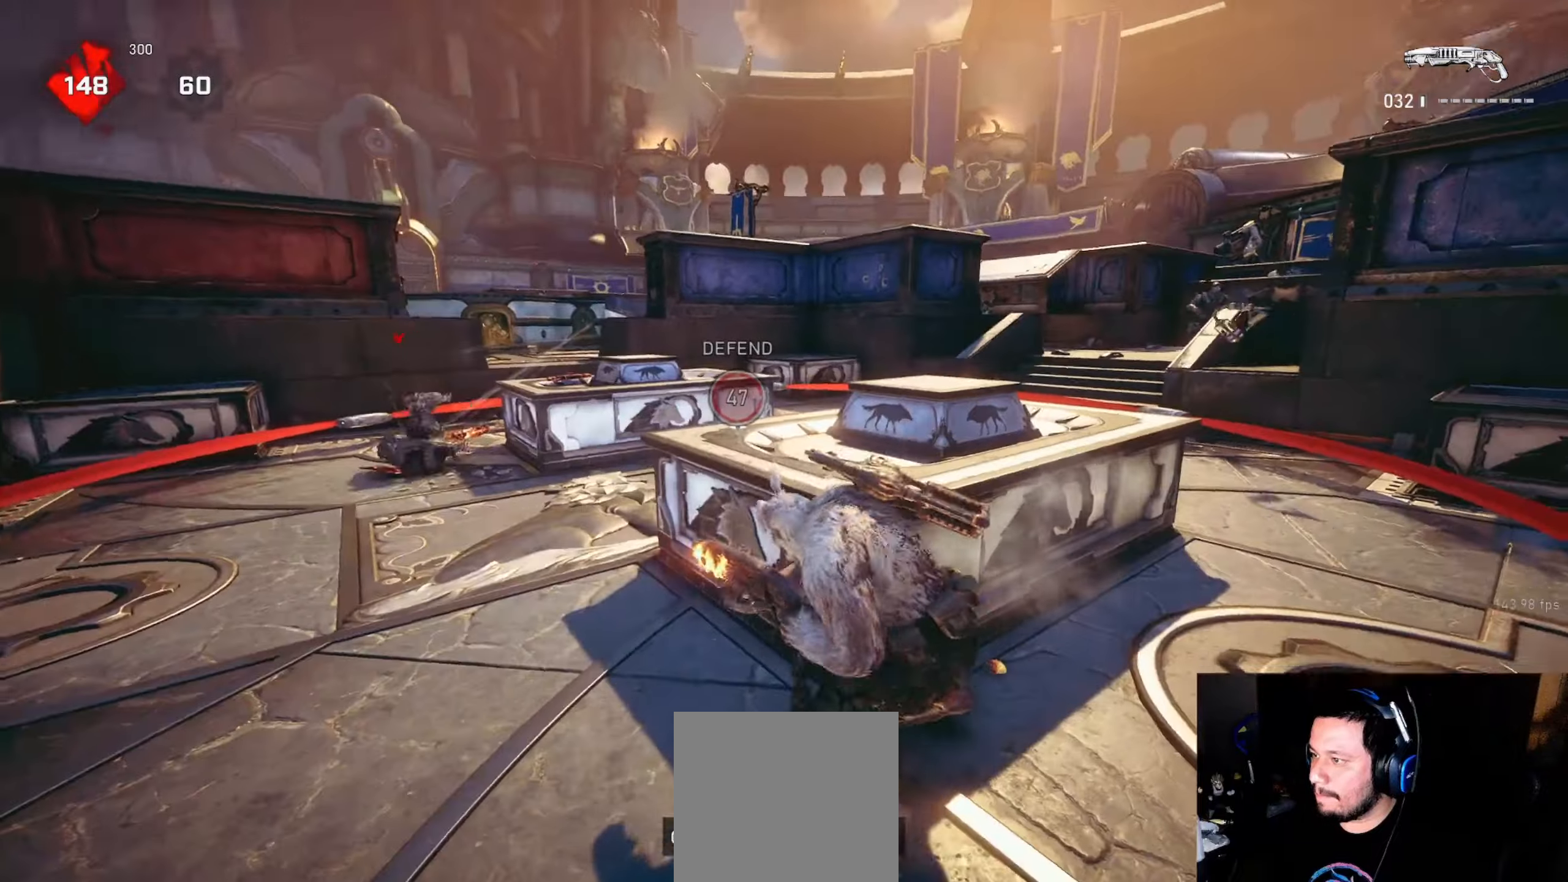
{"buttons": [], "left_stick": "center", "right_stick": "center", "events": [[17, "L1", "up"], [150, "L1", "down"], [200, "right_stick", "right"], [233, "L1", "up"], [283, "left_stick", "center"], [300, "right_stick", "center"]]}
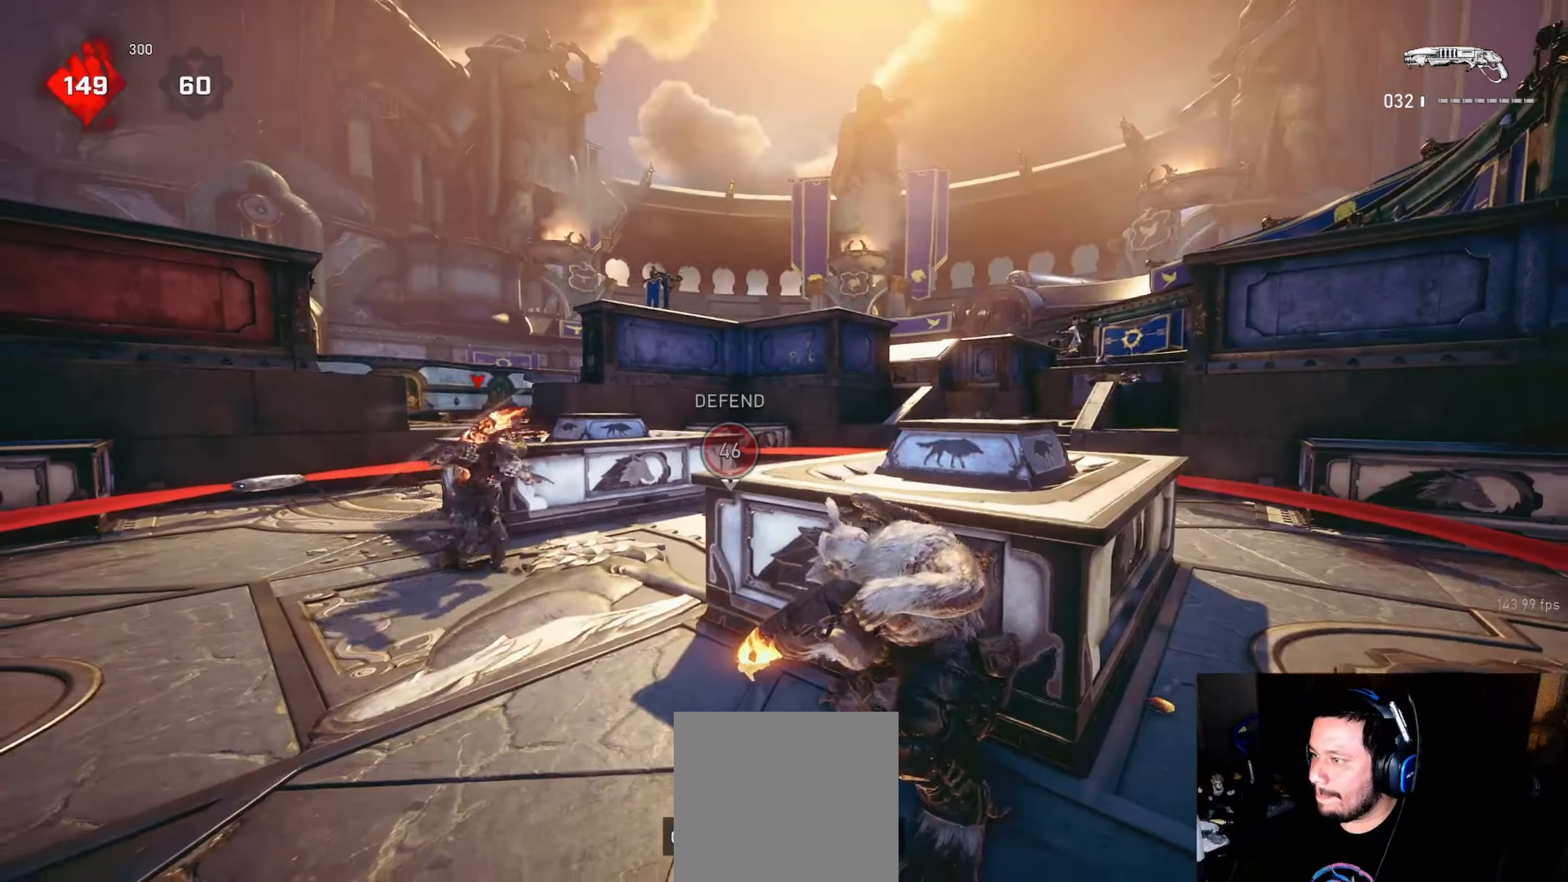
{"buttons": ["L1"], "left_stick": "up", "right_stick": "down", "events": [[183, "A", "down"], [267, "A", "up"], [267, "left_stick", "down-left"], [350, "L1", "down"], [383, "left_stick", "left"], [400, "right_stick", "down"], [500, "left_stick", "up"]]}
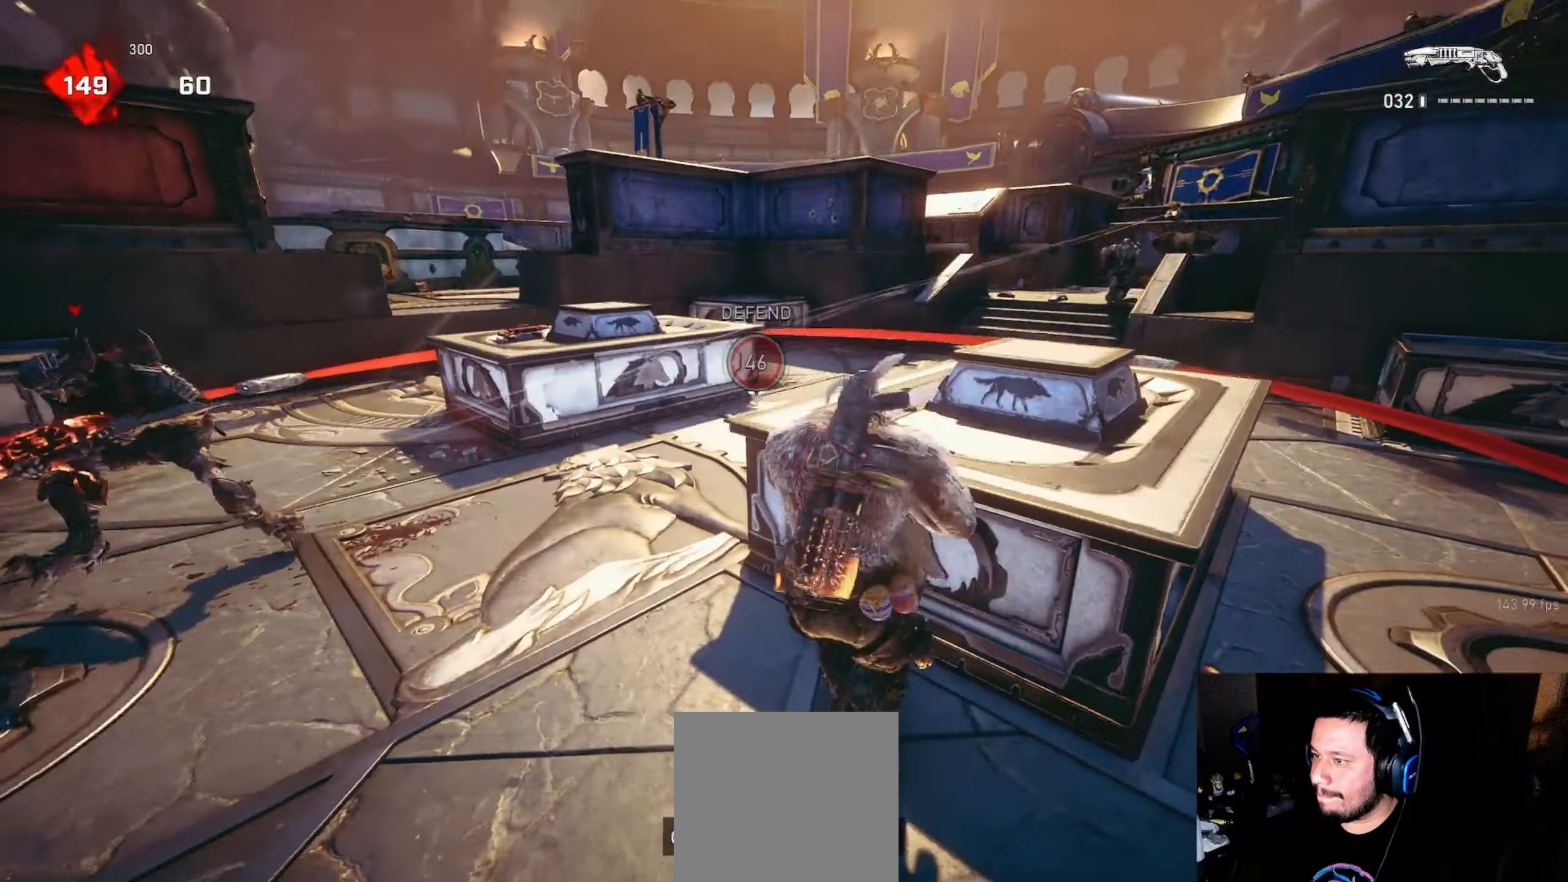
{"buttons": ["L1"], "left_stick": "right", "right_stick": "center", "events": [[17, "left_stick", "right"], [50, "right_stick", "center"]]}
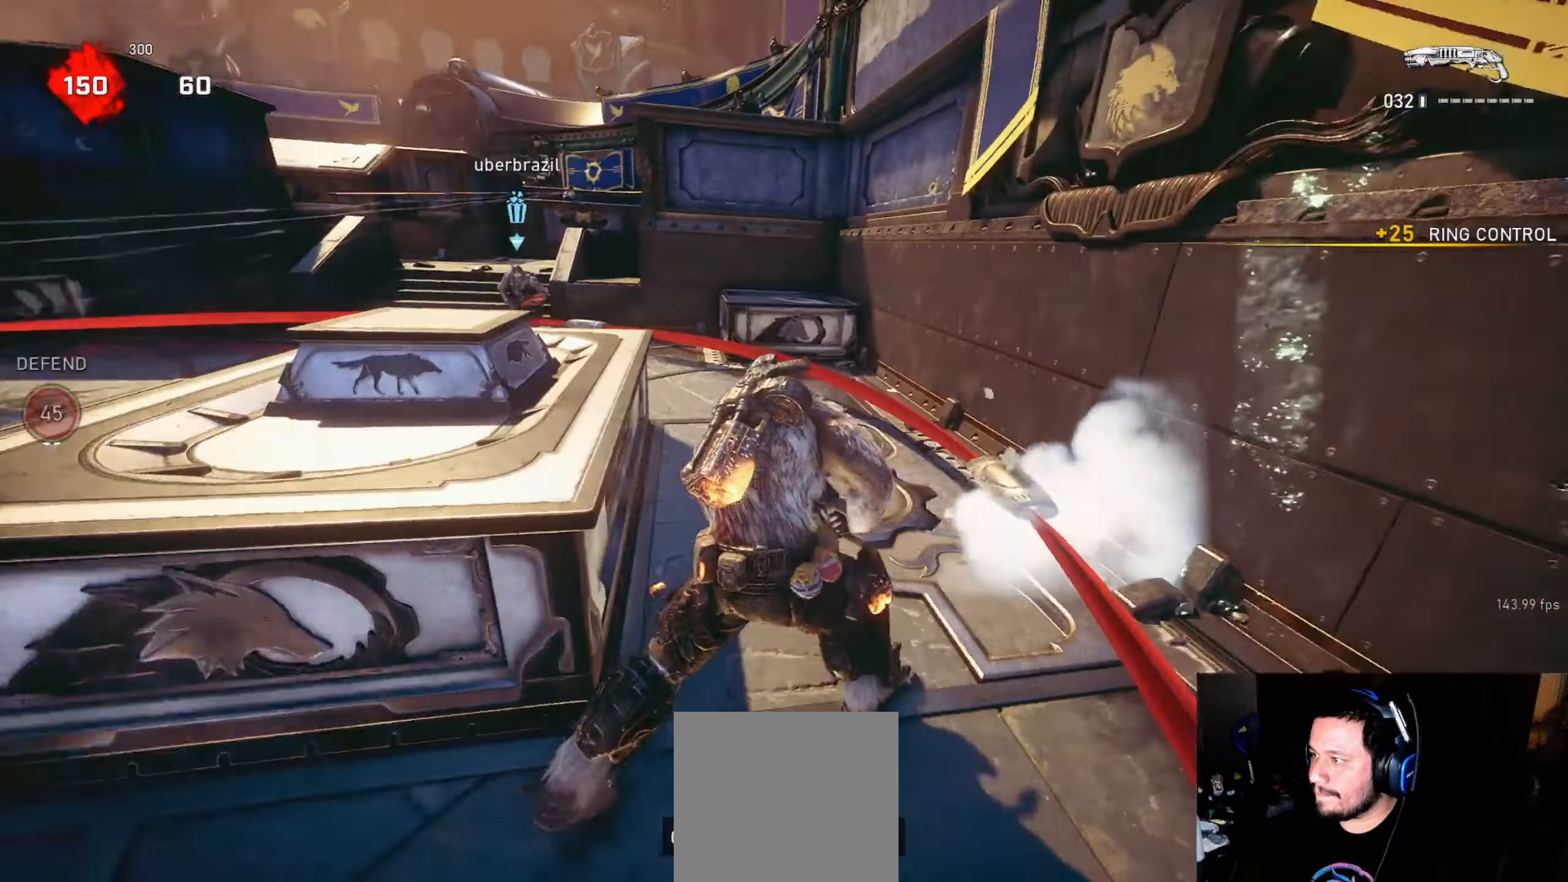
{"buttons": [], "left_stick": "left", "right_stick": "center", "events": [[50, "L1", "up"], [83, "left_stick", "down-left"], [83, "right_stick", "left"], [183, "right_stick", "center"], [433, "left_stick", "left"]]}
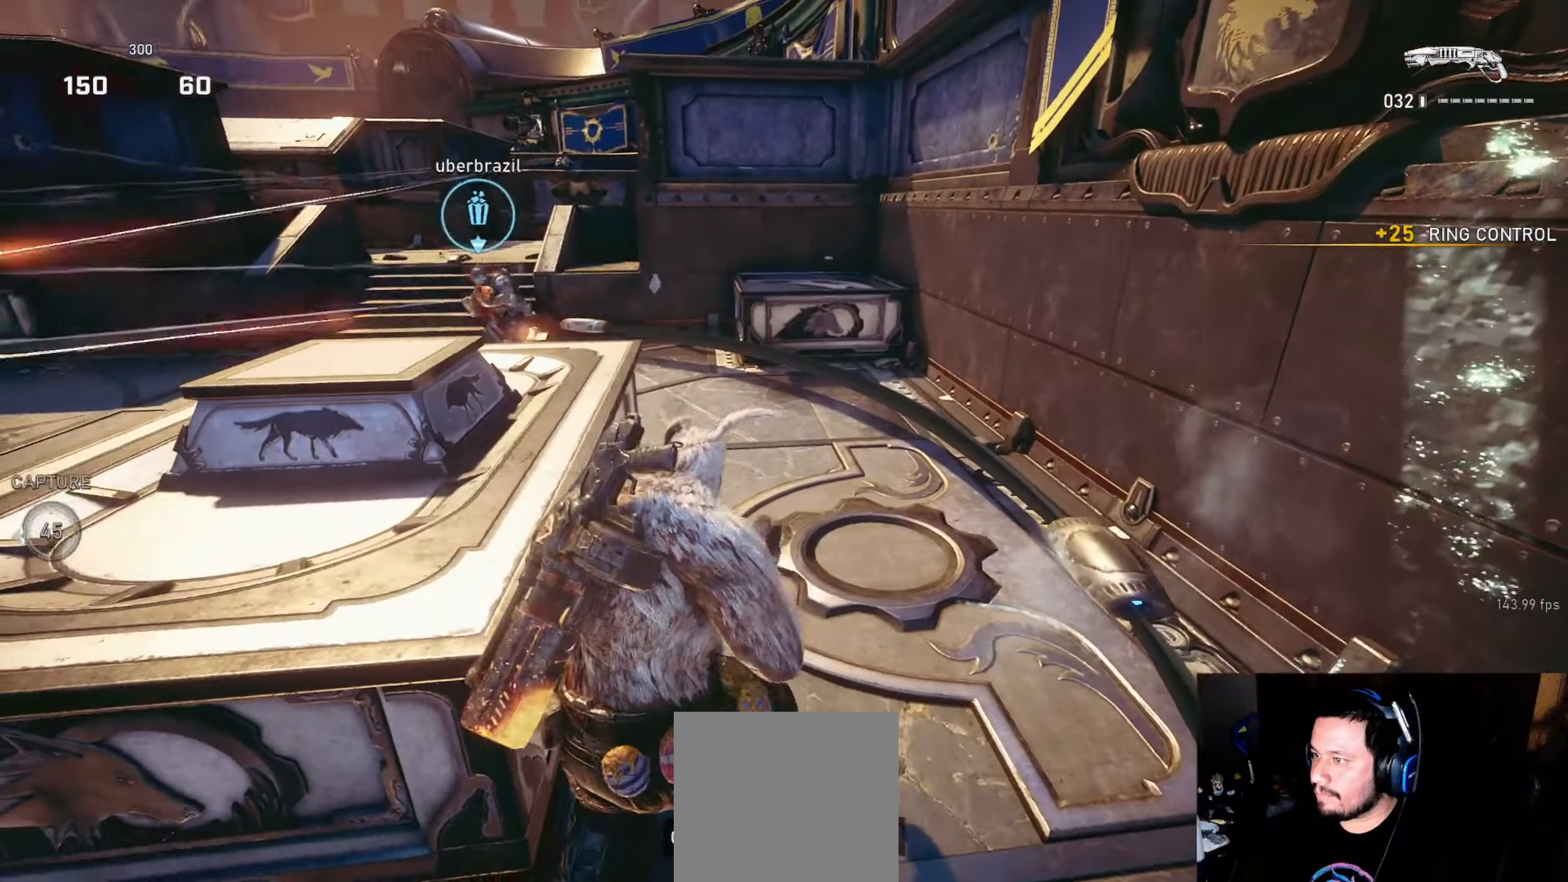
{"buttons": ["L1"], "left_stick": "up", "right_stick": "down-left", "events": [[350, "L1", "down"], [350, "left_stick", "up"], [417, "L1", "up"], [483, "L1", "down"], [483, "right_stick", "down-left"]]}
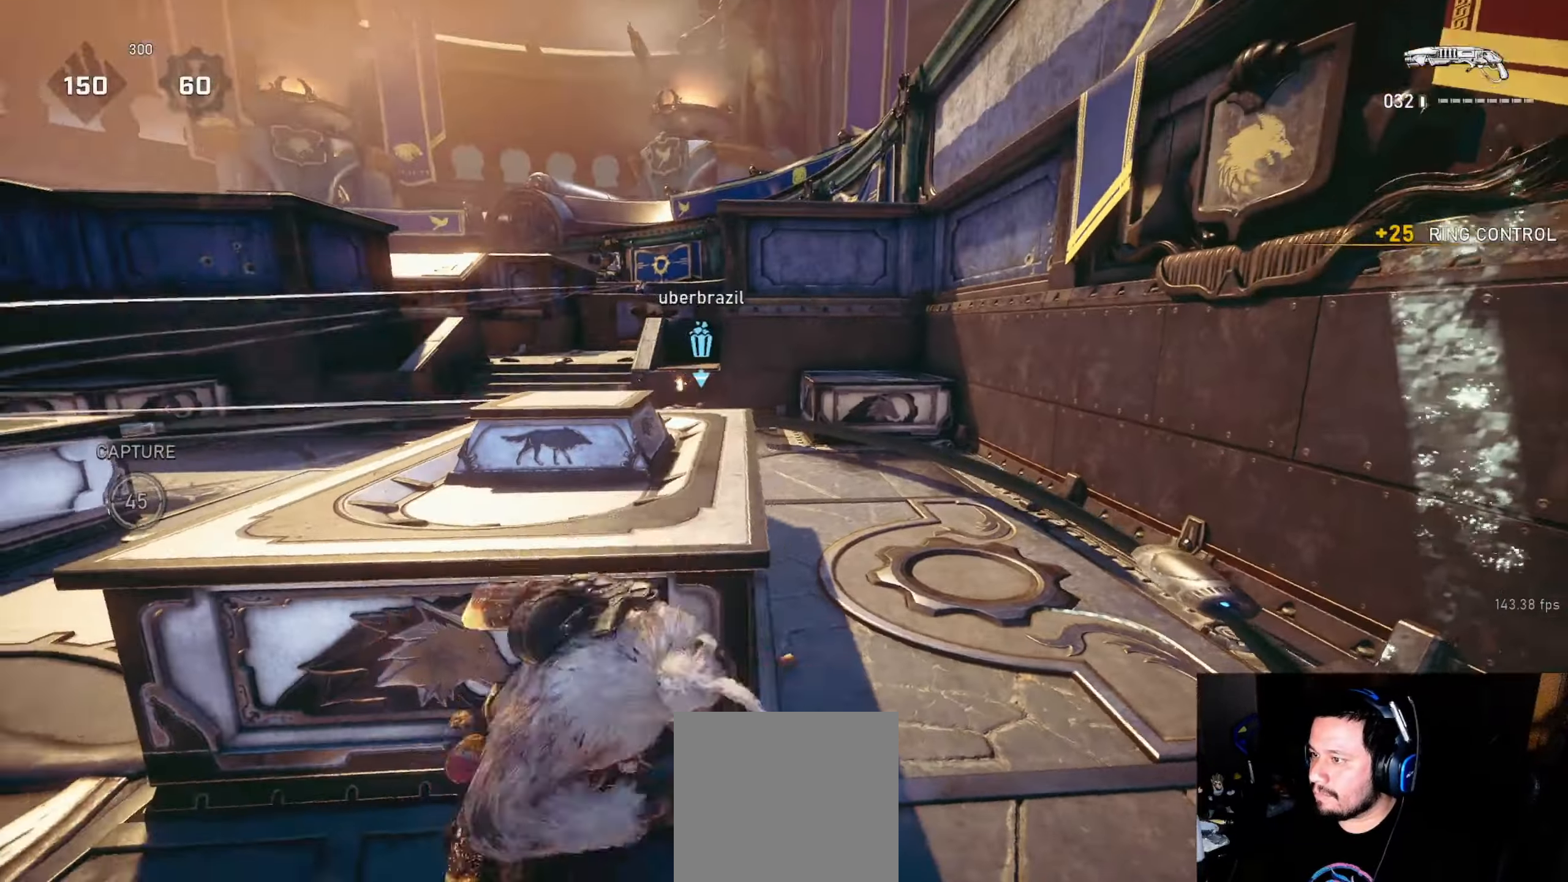
{"buttons": [], "left_stick": "up-right", "right_stick": "center", "events": [[133, "L1", "up"], [133, "left_stick", "up-right"], [183, "right_stick", "center"], [383, "L1", "down"], [483, "L1", "up"]]}
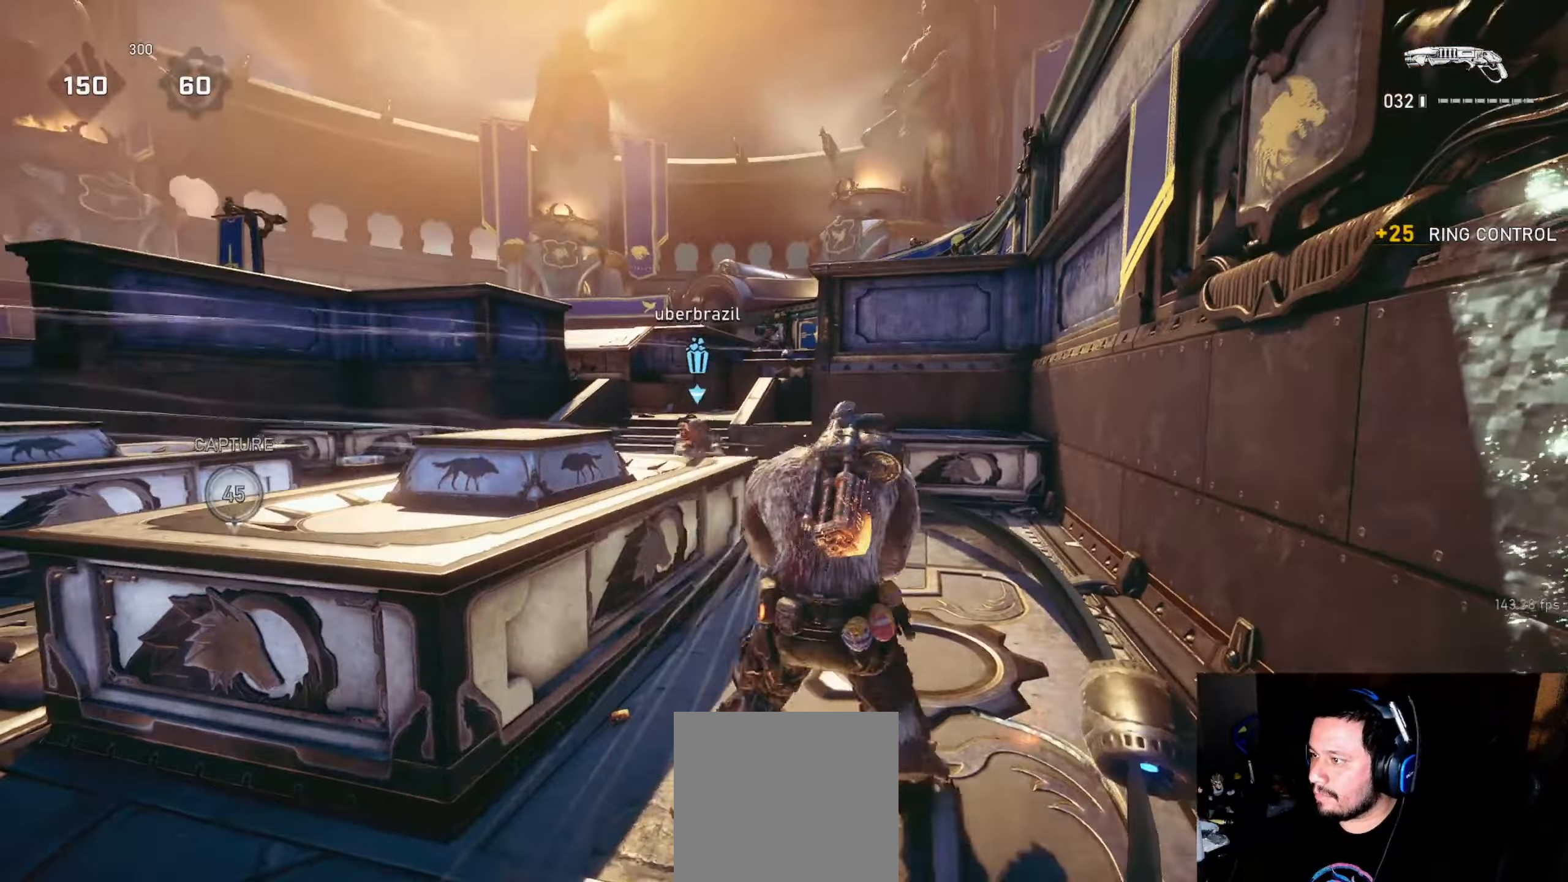
{"buttons": [], "left_stick": "up-right", "right_stick": "left", "events": [[217, "left_stick", "up-left"], [267, "right_stick", "left"], [333, "left_stick", "up-right"]]}
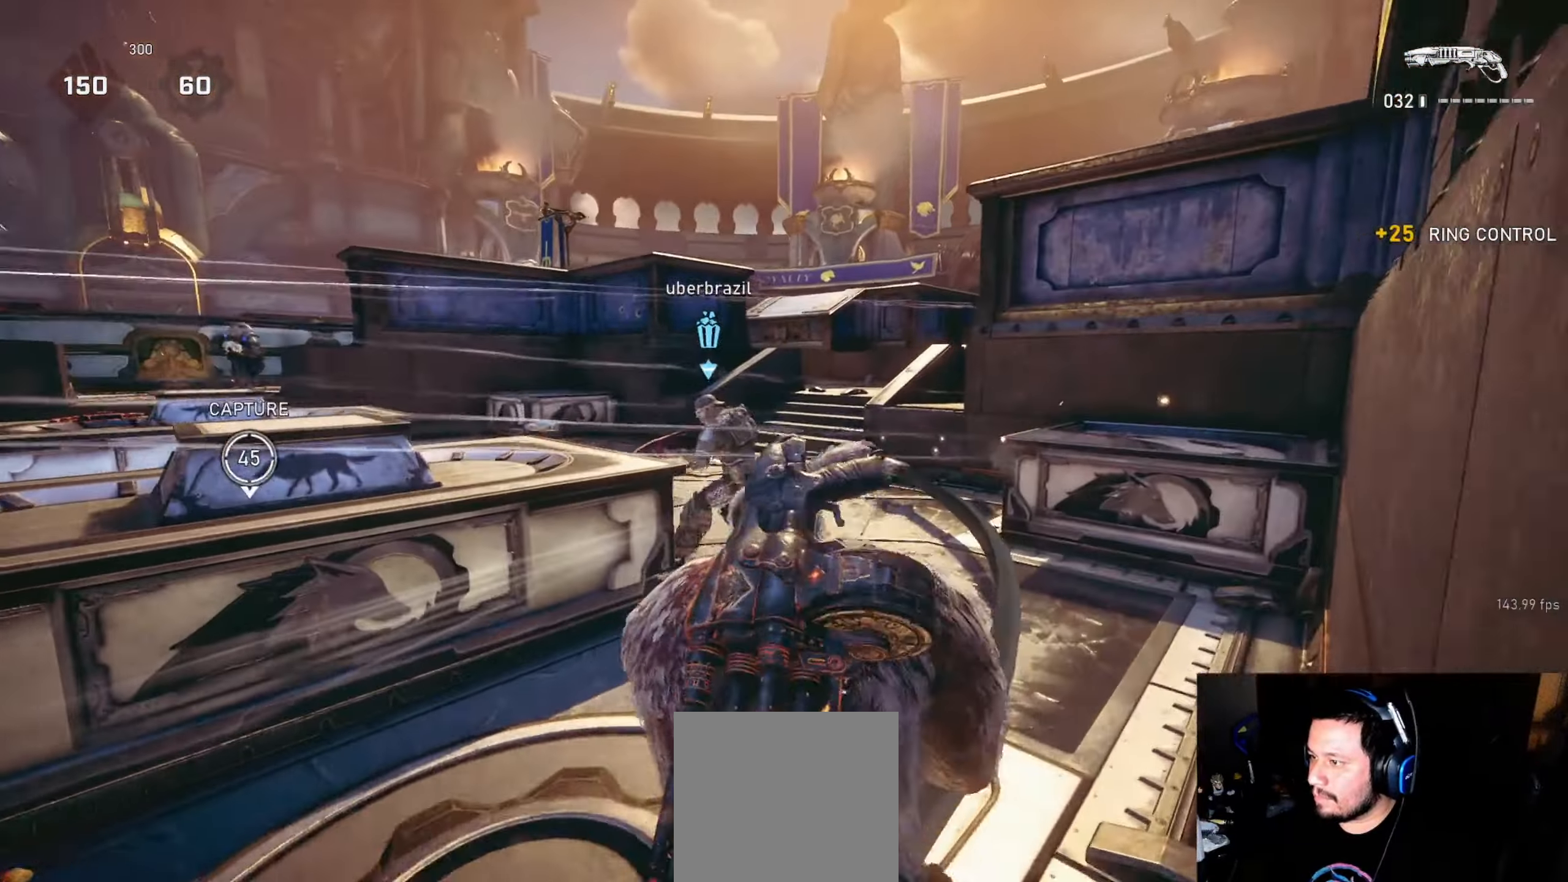
{"buttons": [], "left_stick": "up-right", "right_stick": "center", "events": [[133, "R2", "down"], [133, "left_stick", "up-left"], [150, "L1", "down"], [167, "right_stick", "center"], [183, "L1", "up"], [200, "R2", "up"], [217, "right_stick", "down-right"], [233, "left_stick", "left"], [350, "left_stick", "up-right"], [417, "L1", "down"], [467, "L1", "up"], [467, "right_stick", "center"]]}
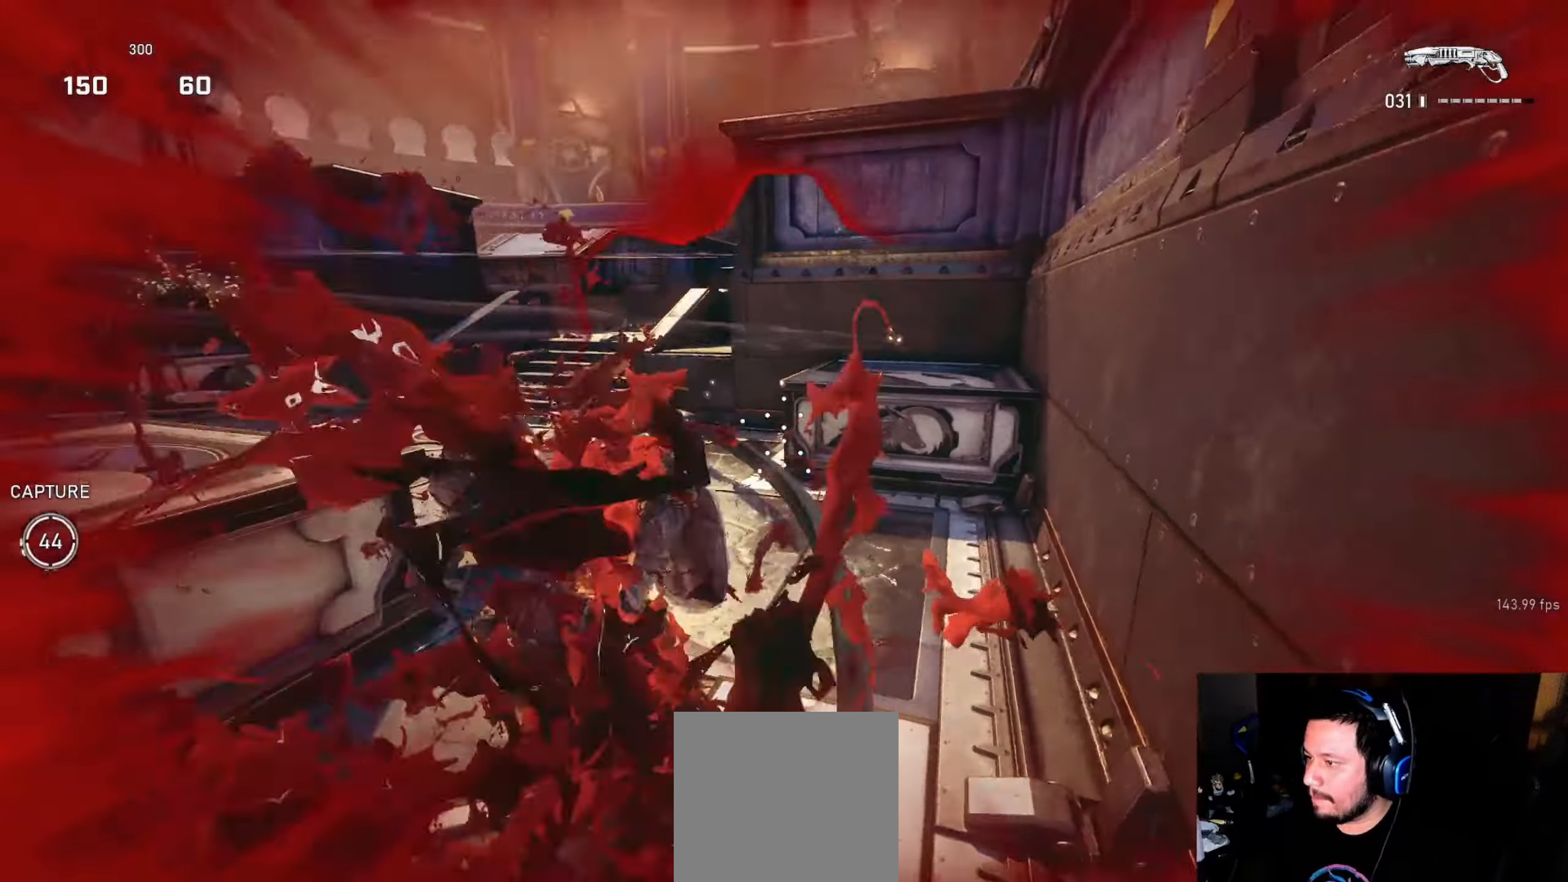
{"buttons": [], "left_stick": "right", "right_stick": "center", "events": [[17, "left_stick", "up-left"], [67, "right_stick", "left"], [100, "L1", "down"], [150, "right_stick", "center"], [167, "L1", "up"], [167, "left_stick", "right"]]}
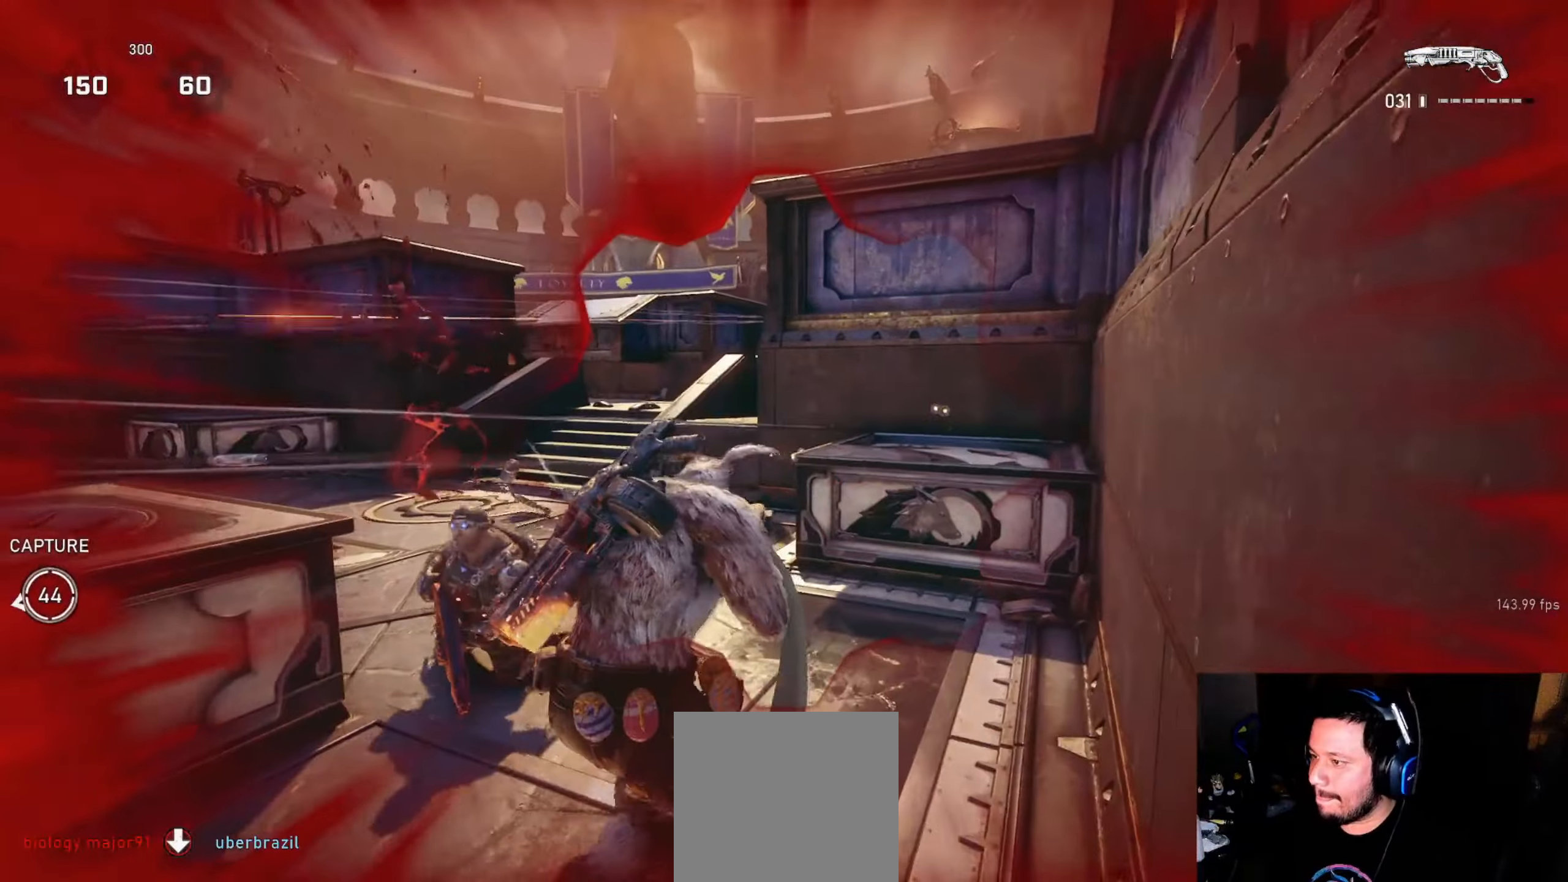
{"buttons": [], "left_stick": "up-left", "right_stick": "down", "events": [[33, "left_stick", "up"], [67, "right_stick", "down-left"], [167, "left_stick", "up-left"], [233, "R2", "down"], [250, "L1", "down"], [250, "right_stick", "center"], [300, "L1", "up"], [300, "right_stick", "down-right"], [317, "R2", "up"], [367, "right_stick", "center"], [483, "right_stick", "down"]]}
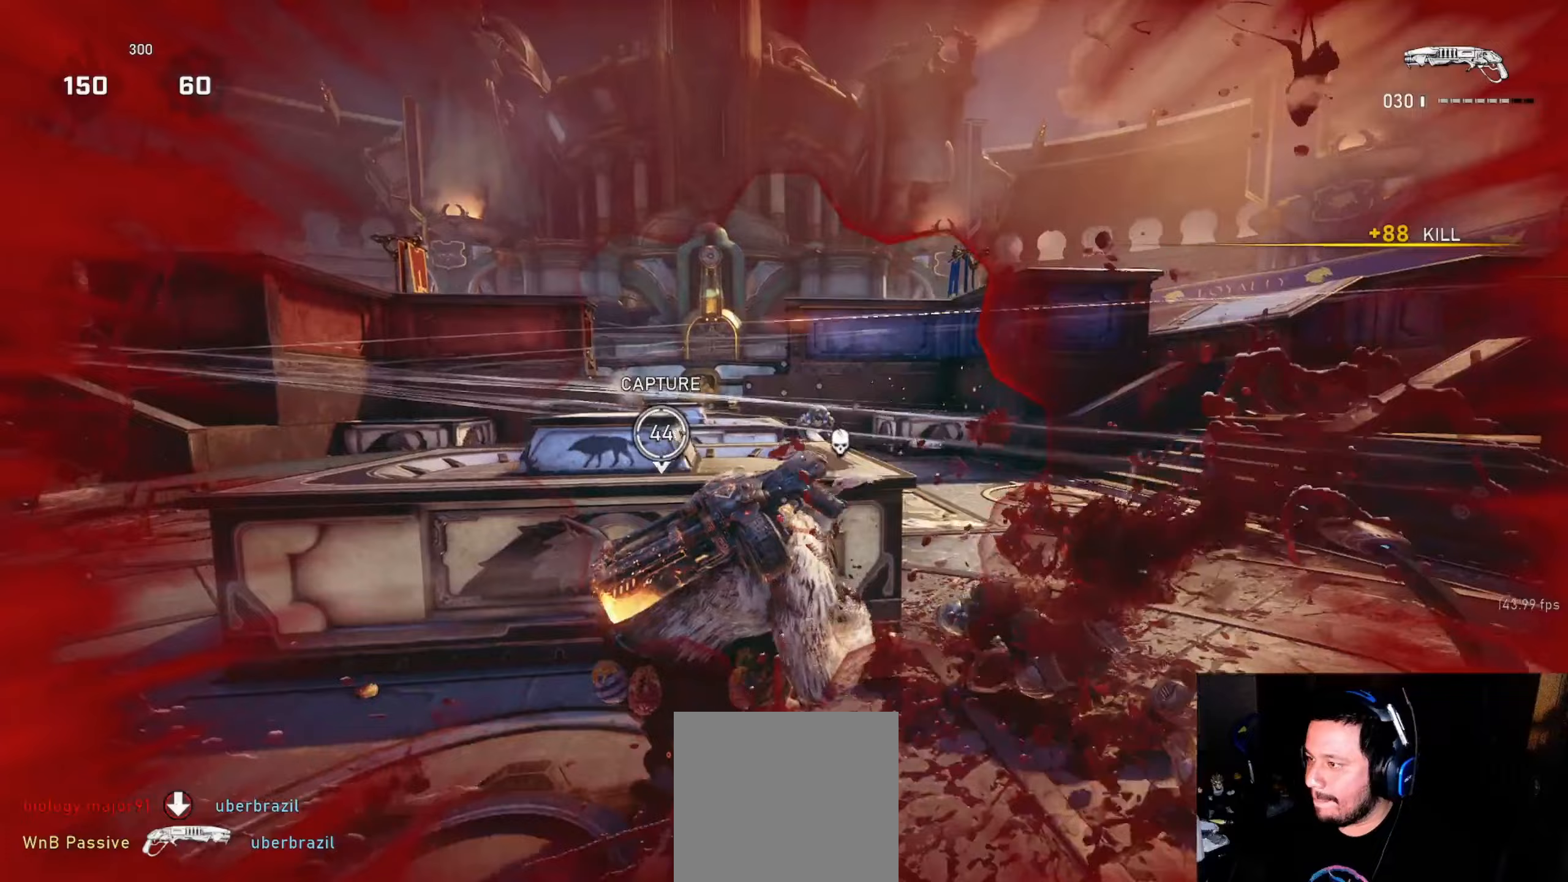
{"buttons": [], "left_stick": "left", "right_stick": "center", "events": [[183, "left_stick", "left"], [283, "right_stick", "center"]]}